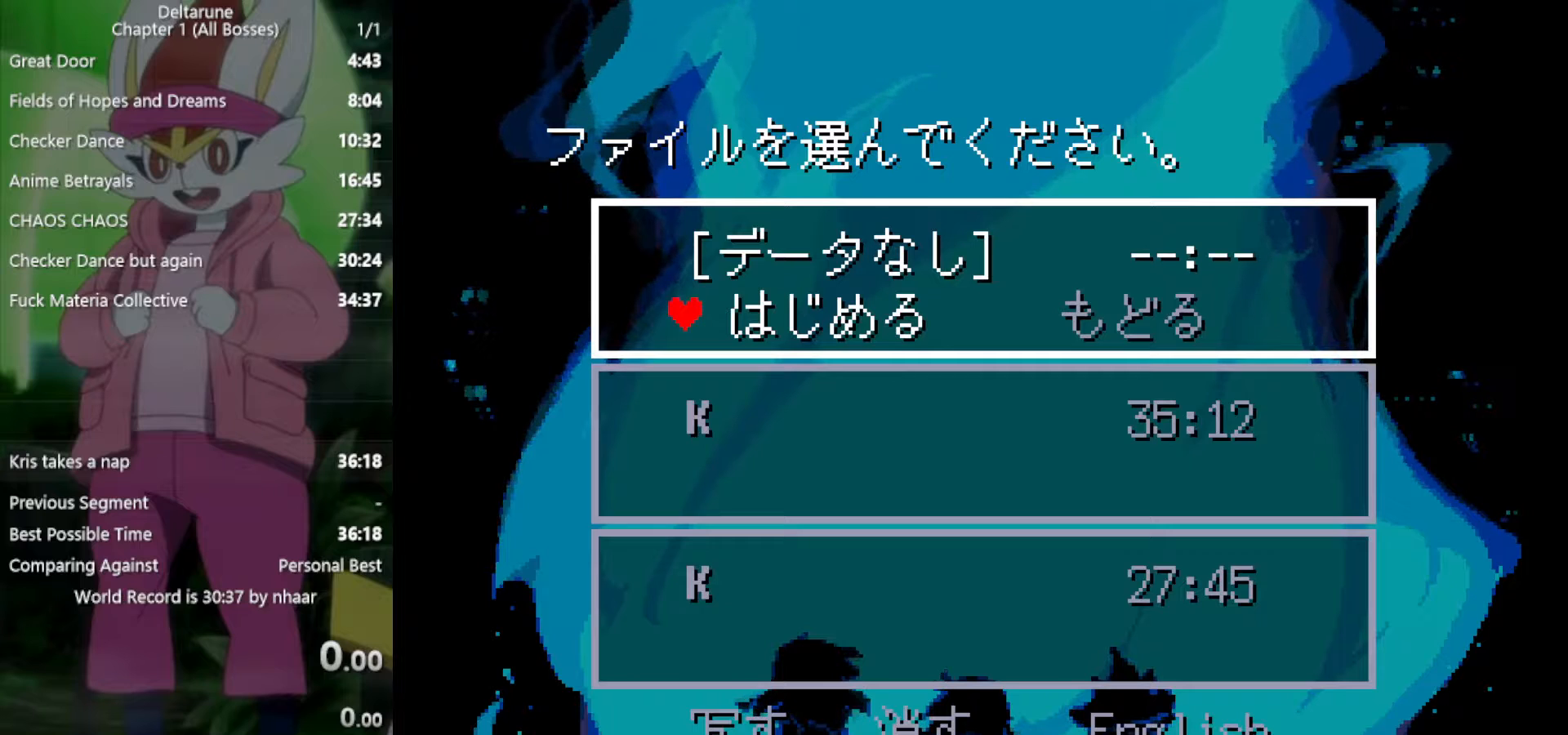
Gameplay with keyboard; each line is a JSON object with the keys held at the frame after it. "events" lists presses ("down") and releases ("up") of "c", "ctrl", "down", "left", "return", "right", "shift", "up", "x" and "z" between this image and that frame as [ms after this image, input, new state], when the widget could be followed in between. No other keys are recorded. Mouse input is not recorded.
{"keys": ["z"], "events": [[433, "z", "down"]]}
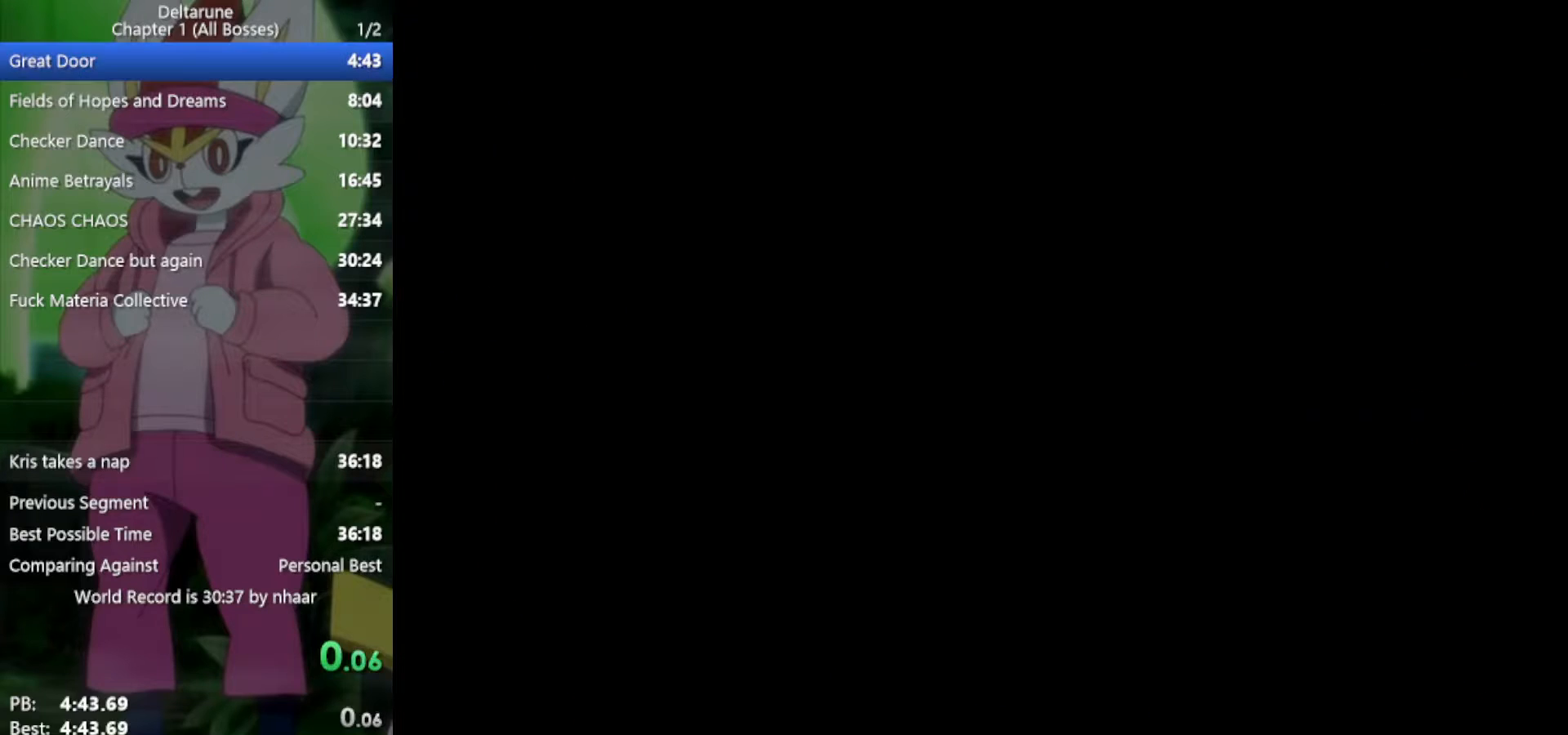
{"keys": ["x", "z"], "events": [[17, "x", "down"], [117, "z", "up"], [250, "return", "down"], [250, "z", "down"], [333, "return", "up"], [333, "z", "up"], [433, "return", "down"], [433, "z", "down"], [483, "return", "up"]]}
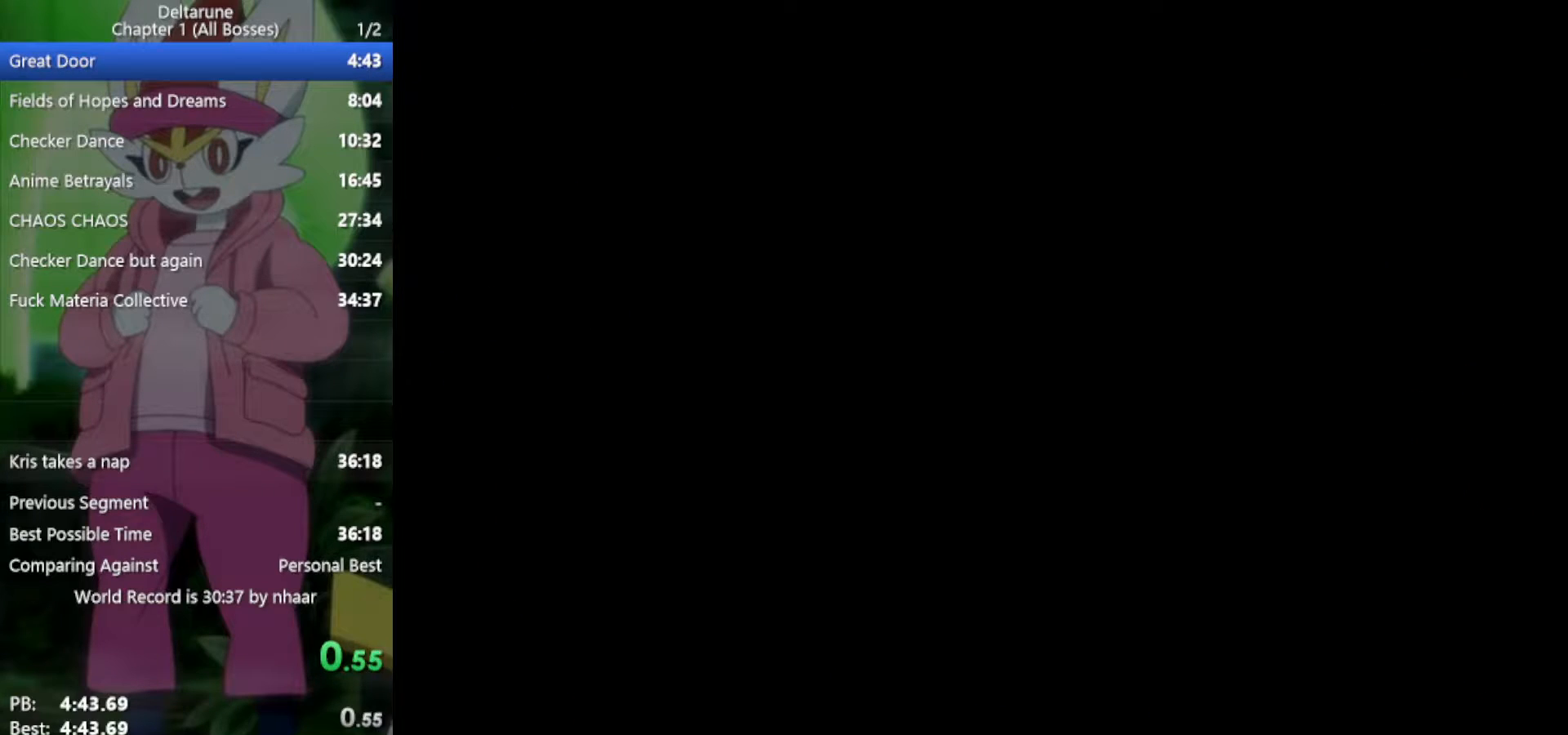
{"keys": ["return", "x", "z"], "events": [[17, "return", "down"], [17, "z", "up"], [67, "z", "down"], [117, "return", "up"], [167, "return", "down"], [167, "z", "up"], [200, "return", "up"], [250, "return", "down"], [250, "z", "down"], [350, "return", "up"], [350, "z", "up"], [383, "return", "down"], [433, "return", "up"], [433, "z", "down"], [483, "return", "down"]]}
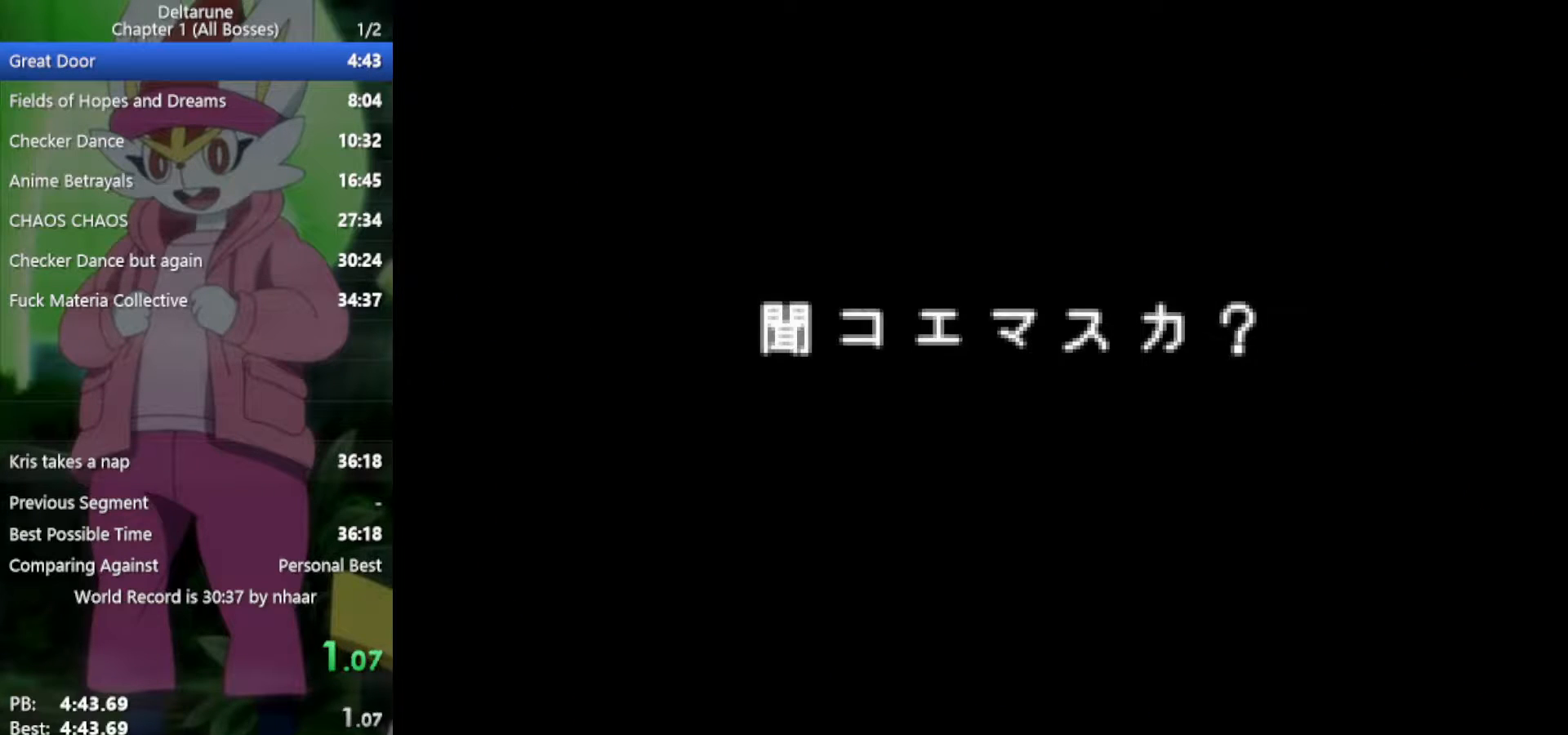
{"keys": ["x"], "events": [[17, "return", "up"], [17, "z", "up"], [67, "return", "down"], [67, "z", "down"], [167, "return", "up"], [167, "z", "up"], [200, "return", "down"], [250, "return", "up"], [250, "z", "down"], [300, "z", "up"], [383, "z", "down"], [433, "return", "down"], [483, "return", "up"], [483, "z", "up"]]}
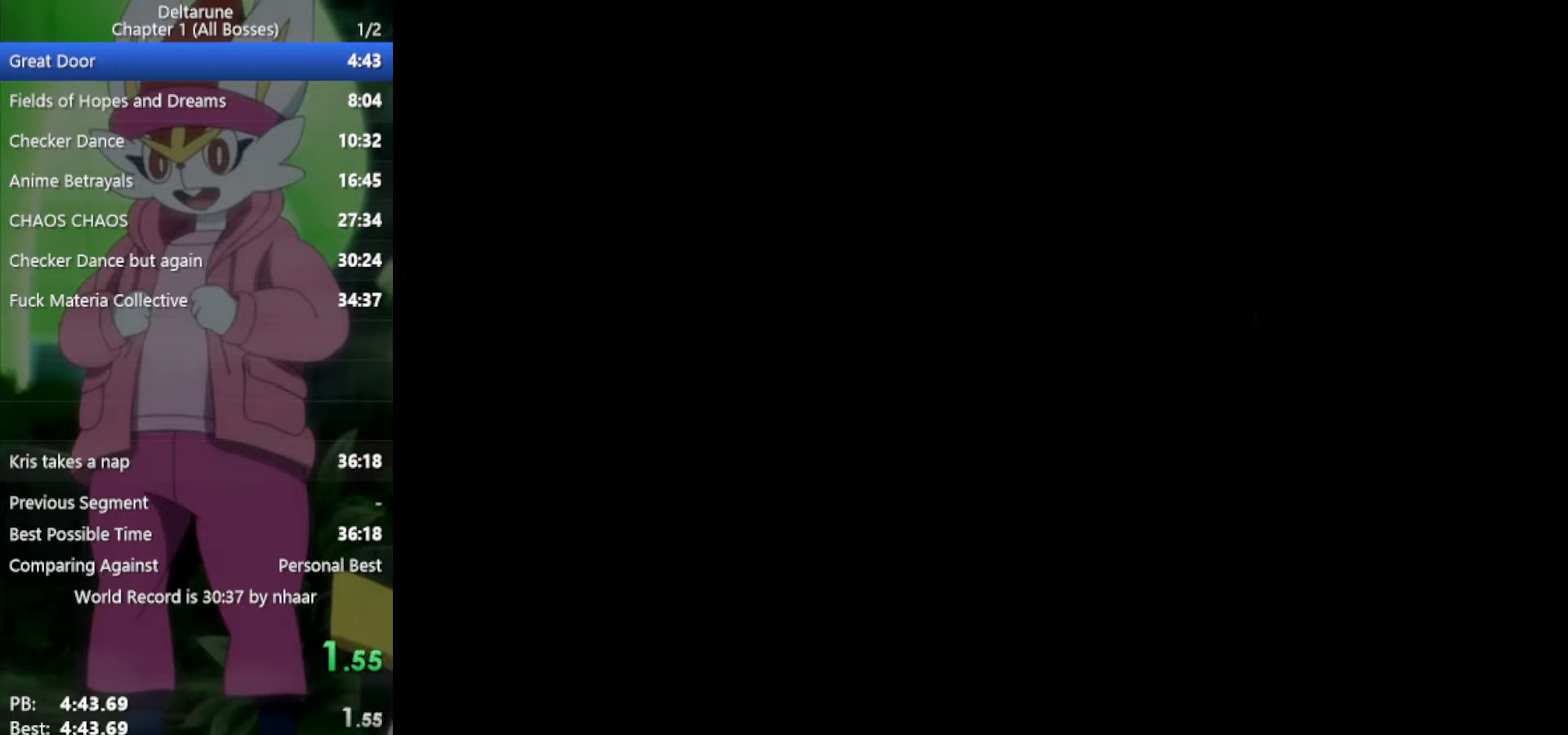
{"keys": ["x"], "events": [[33, "return", "down"], [83, "return", "up"], [83, "z", "down"], [167, "z", "up"], [267, "return", "down"], [267, "z", "down"], [300, "return", "up"], [300, "z", "up"], [400, "return", "down"], [450, "return", "up"], [450, "z", "down"], [483, "z", "up"]]}
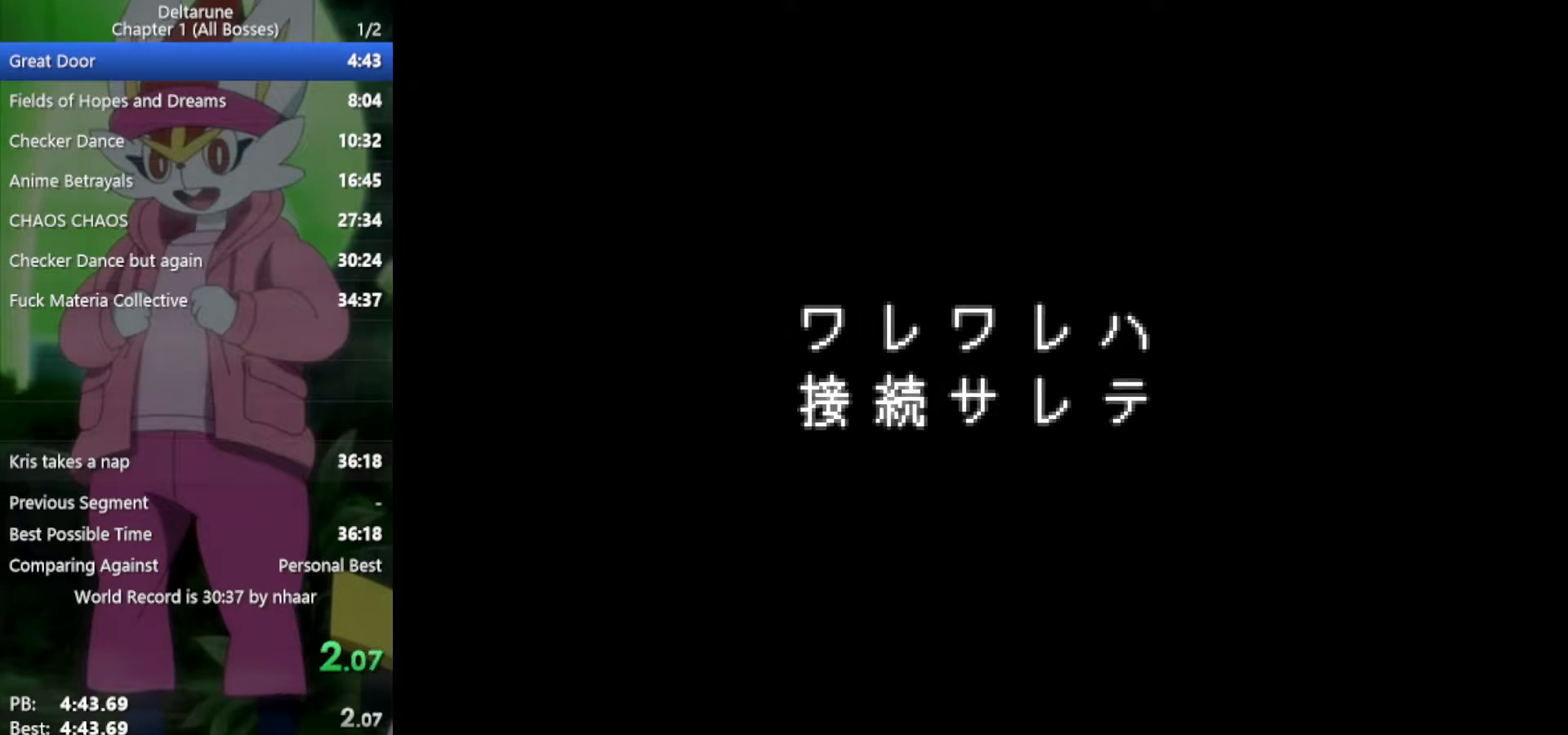
{"keys": ["return", "x"], "events": [[33, "return", "down"], [83, "z", "down"], [117, "return", "up"], [167, "return", "down"], [167, "z", "up"], [267, "return", "up"], [267, "z", "down"], [300, "z", "up"], [350, "return", "down"], [400, "return", "up"], [400, "z", "down"], [483, "return", "down"], [483, "z", "up"]]}
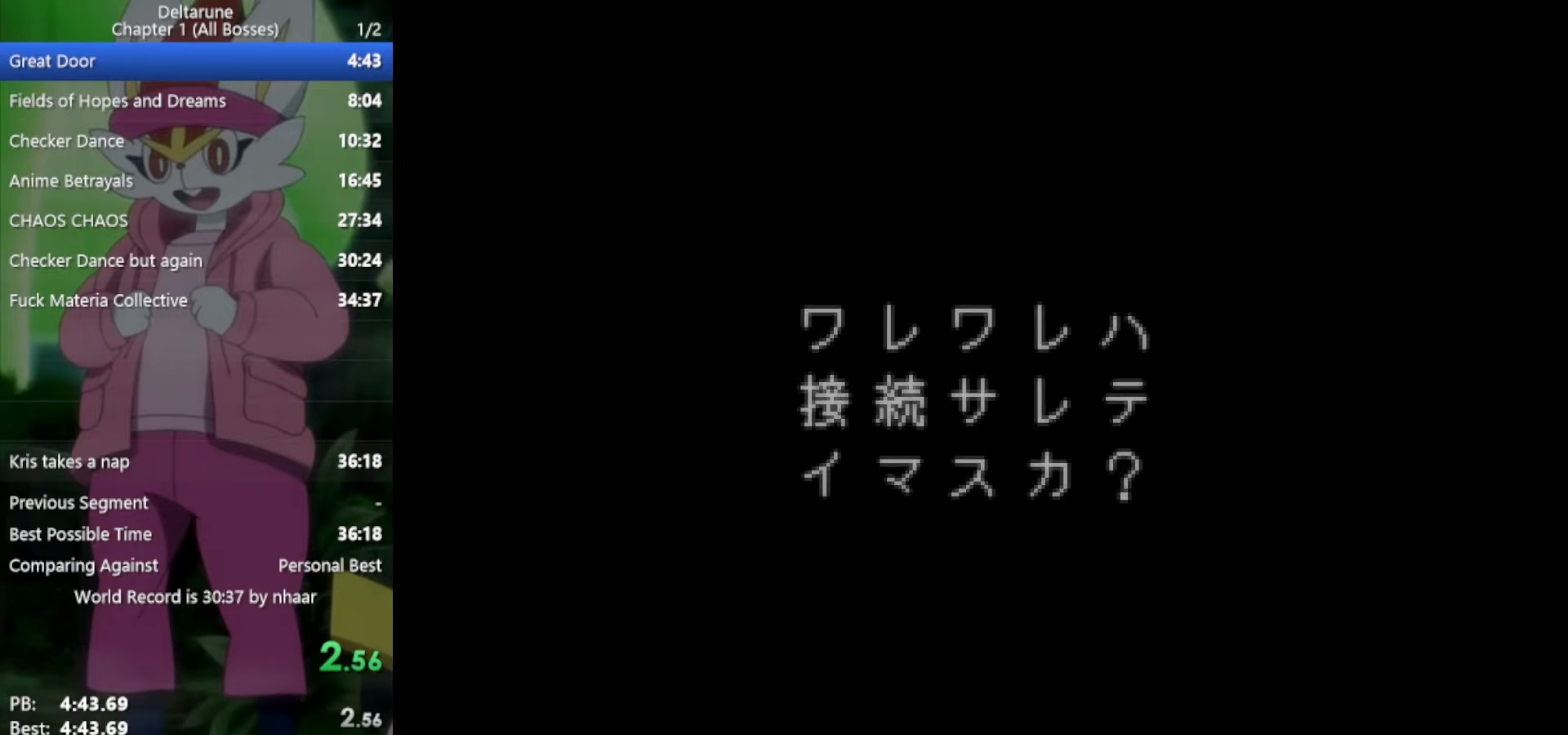
{"keys": ["x", "z"], "events": [[33, "return", "up"], [83, "z", "down"], [133, "return", "down"], [167, "z", "up"], [217, "return", "up"], [267, "return", "down"], [267, "z", "down"], [367, "return", "up"], [367, "z", "up"], [450, "return", "down"], [450, "z", "down"], [500, "return", "up"]]}
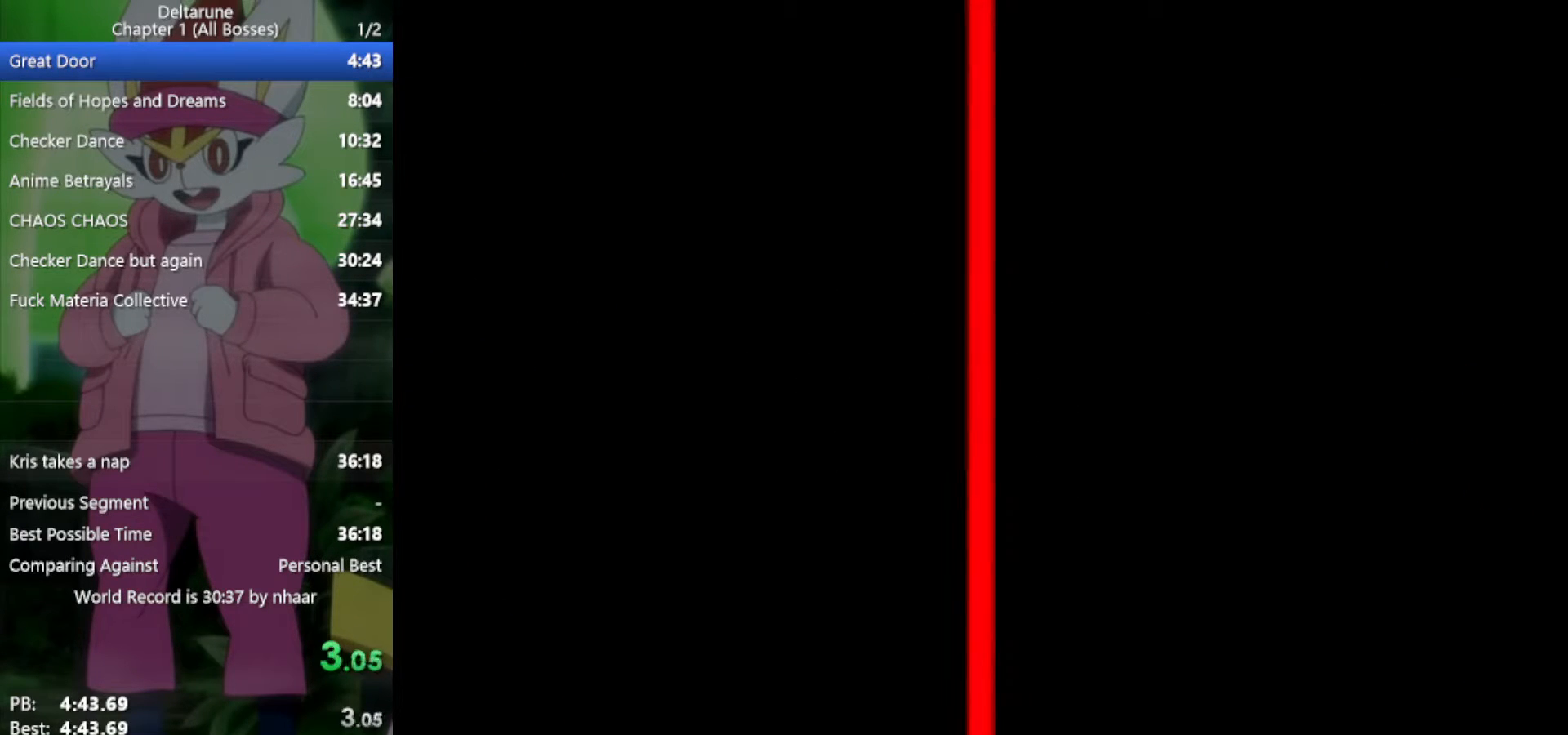
{"keys": ["x", "z"], "events": [[50, "z", "up"], [83, "return", "down"], [133, "return", "up"], [133, "z", "down"], [183, "z", "up"], [233, "return", "down"], [317, "return", "up"], [317, "z", "down"], [367, "z", "up"], [417, "return", "down"], [450, "return", "up"], [450, "z", "down"]]}
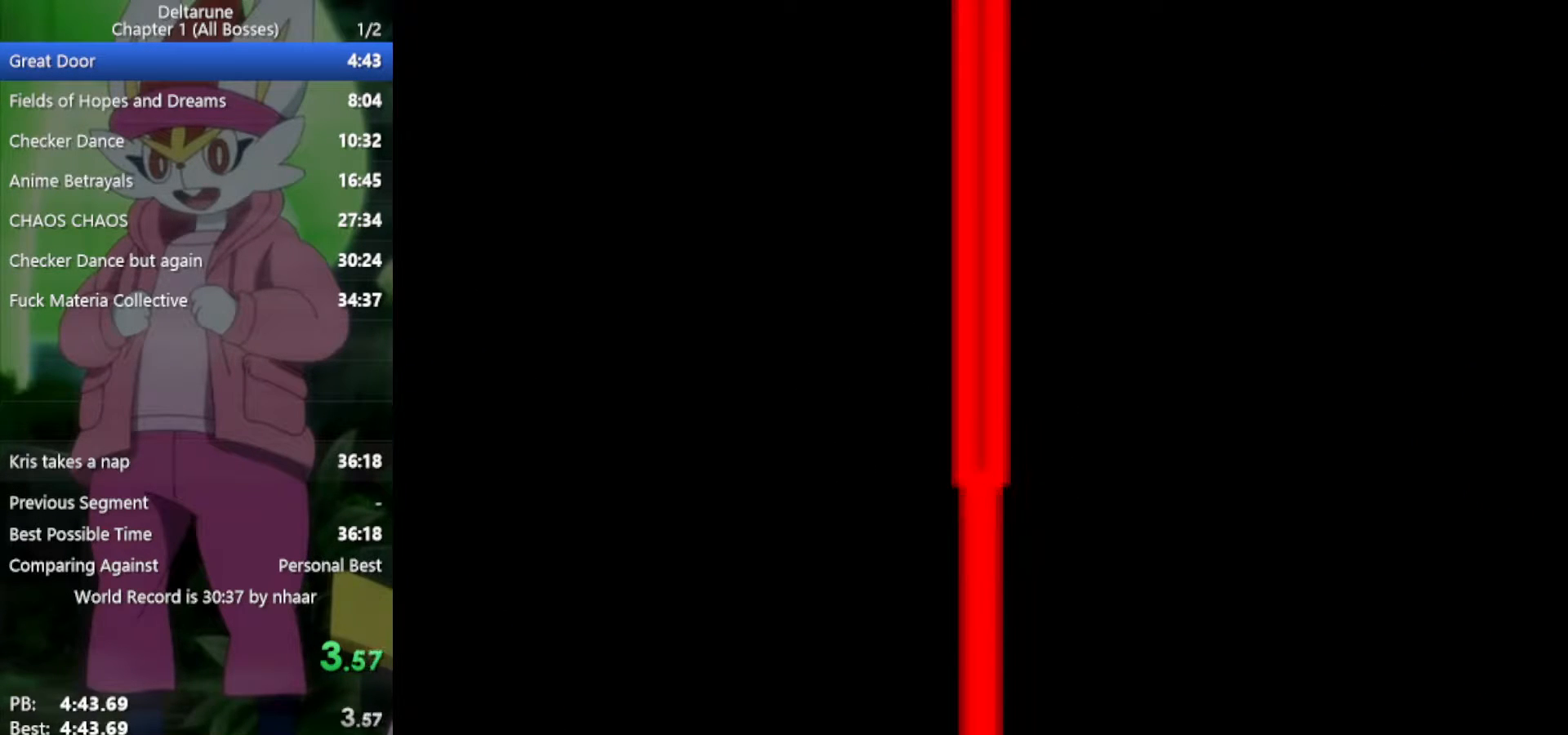
{"keys": ["x", "z"], "events": [[50, "return", "down"], [50, "z", "up"], [133, "return", "up"], [133, "z", "down"], [183, "z", "up"], [233, "return", "down"], [283, "return", "up"], [283, "z", "down"], [367, "return", "down"], [367, "z", "up"], [467, "return", "up"], [467, "z", "down"]]}
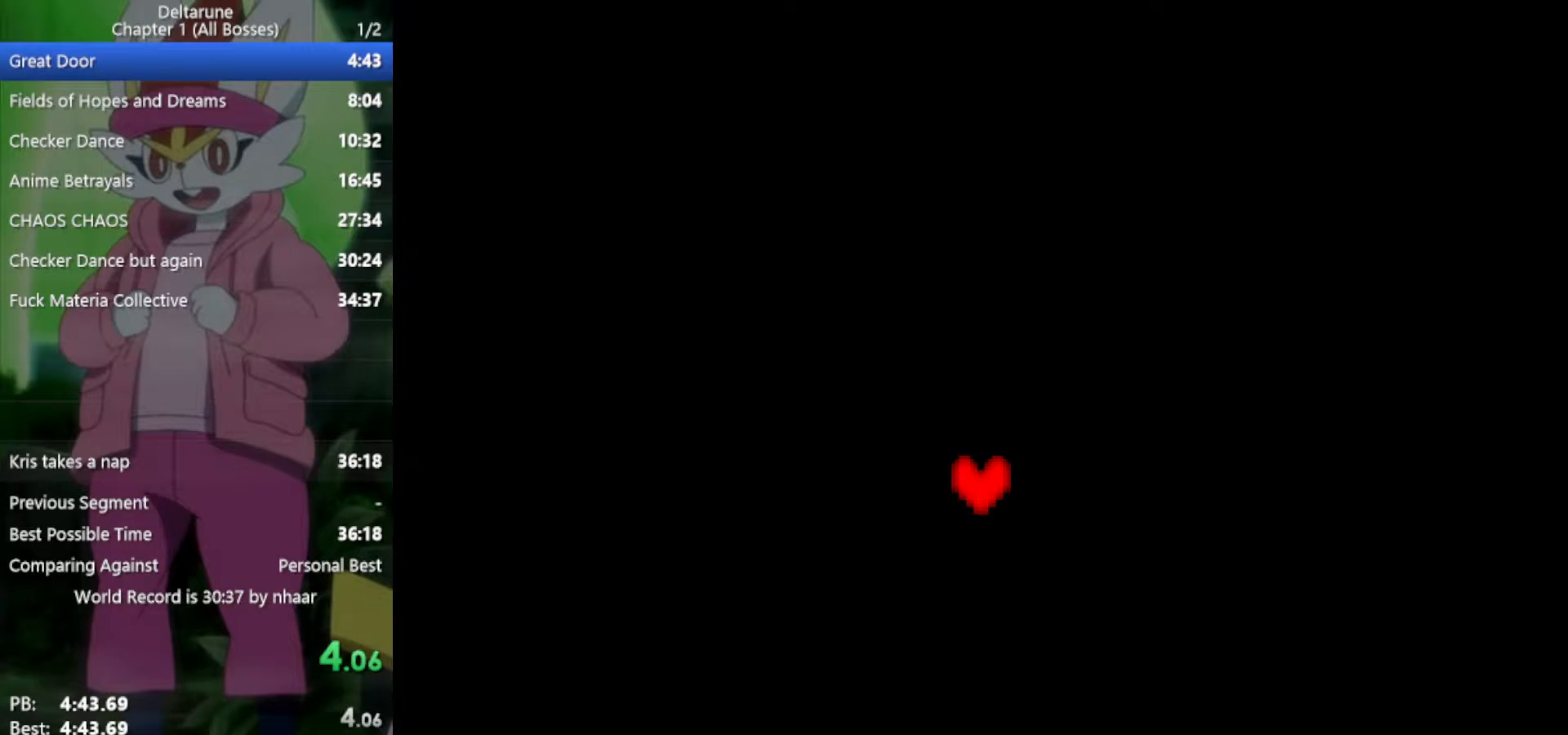
{"keys": ["x"], "events": [[50, "return", "down"], [50, "z", "up"], [150, "return", "up"], [150, "z", "down"], [200, "return", "down"], [233, "z", "up"], [283, "return", "up"], [333, "z", "down"], [383, "return", "down"], [417, "return", "up"], [417, "z", "up"]]}
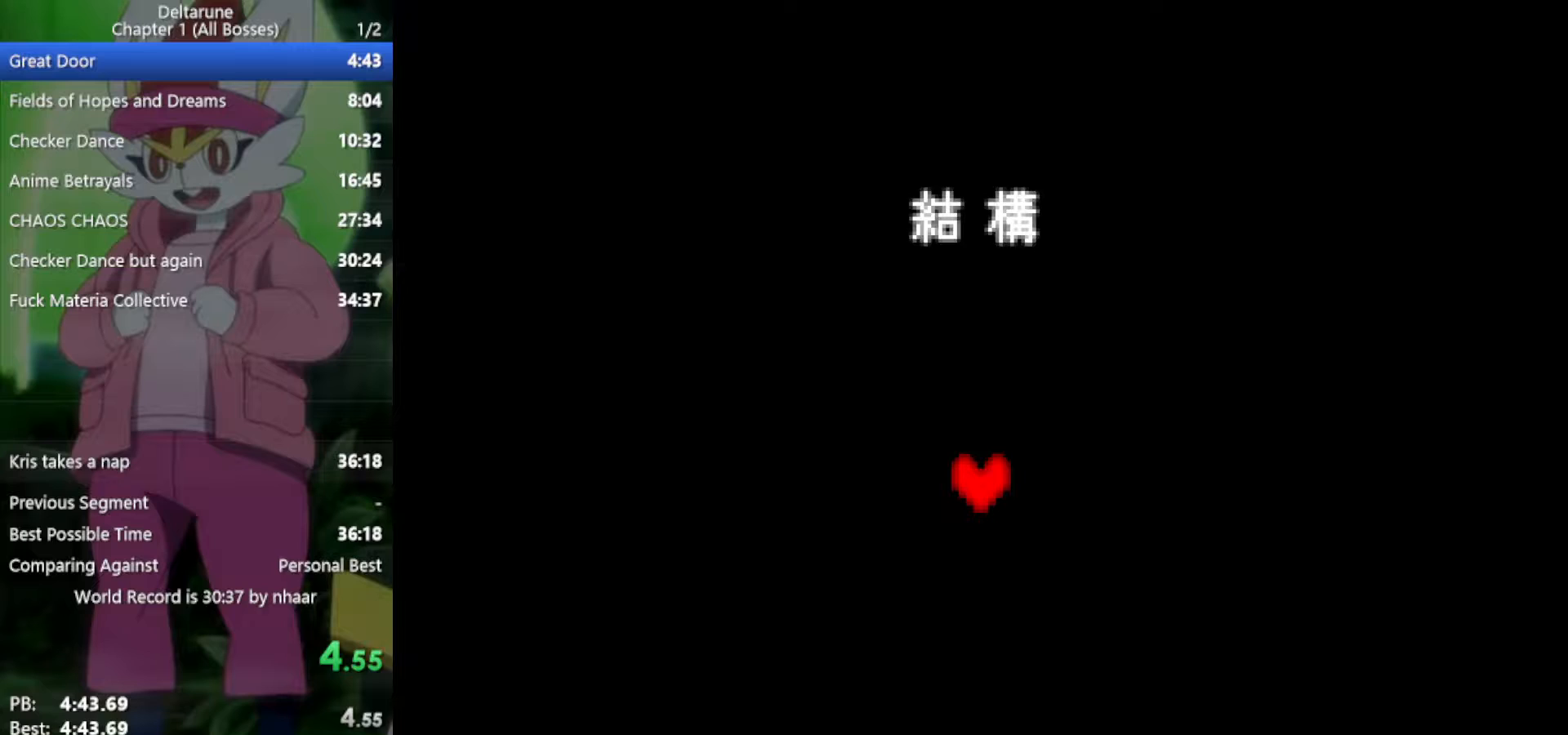
{"keys": ["x"], "events": [[17, "return", "down"], [17, "z", "down"], [50, "z", "up"], [100, "return", "up"], [150, "return", "down"], [150, "z", "down"], [233, "return", "up"], [233, "z", "up"], [333, "return", "down"], [333, "z", "down"], [417, "return", "up"], [417, "z", "up"]]}
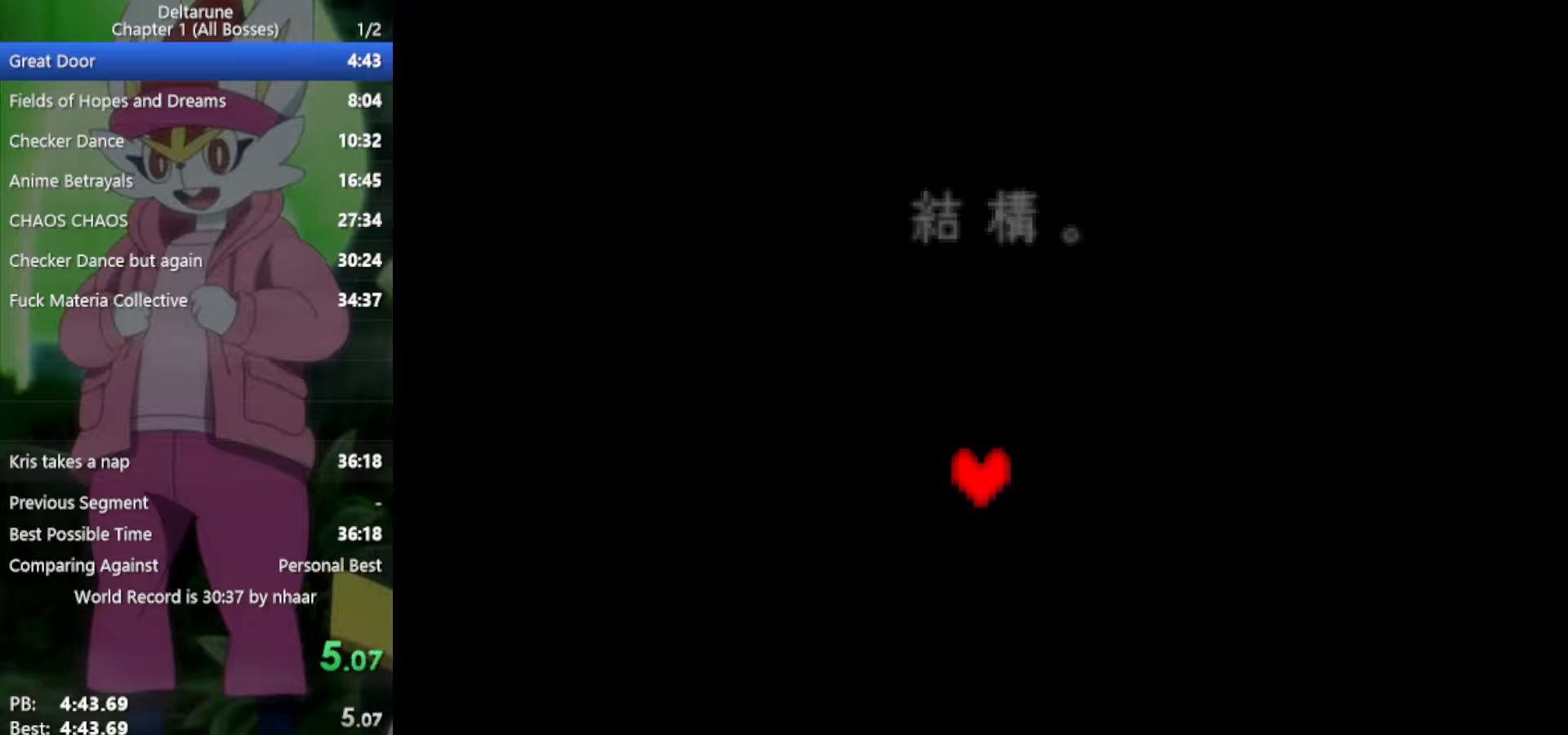
{"keys": ["x", "z"], "events": [[17, "return", "down"], [17, "z", "down"], [100, "return", "up"], [100, "z", "up"], [200, "return", "down"], [250, "z", "down"], [333, "return", "up"], [383, "return", "down"], [383, "z", "up"], [467, "return", "up"], [467, "z", "down"]]}
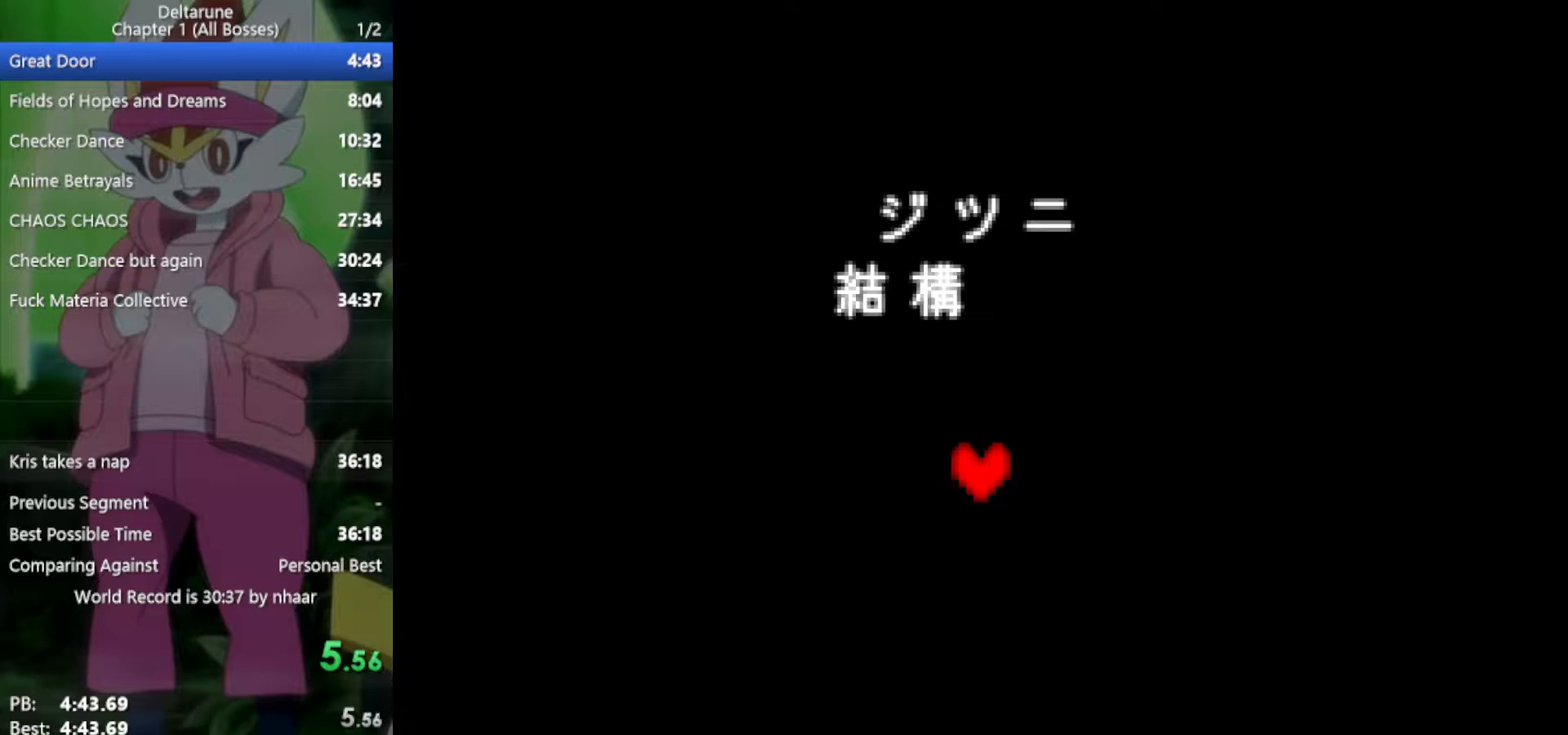
{"keys": ["x"], "events": [[67, "return", "down"], [67, "z", "up"], [150, "return", "up"], [150, "z", "down"], [250, "return", "down"], [250, "z", "up"], [300, "return", "up"], [383, "return", "down"], [383, "z", "down"], [433, "z", "up"], [483, "return", "up"]]}
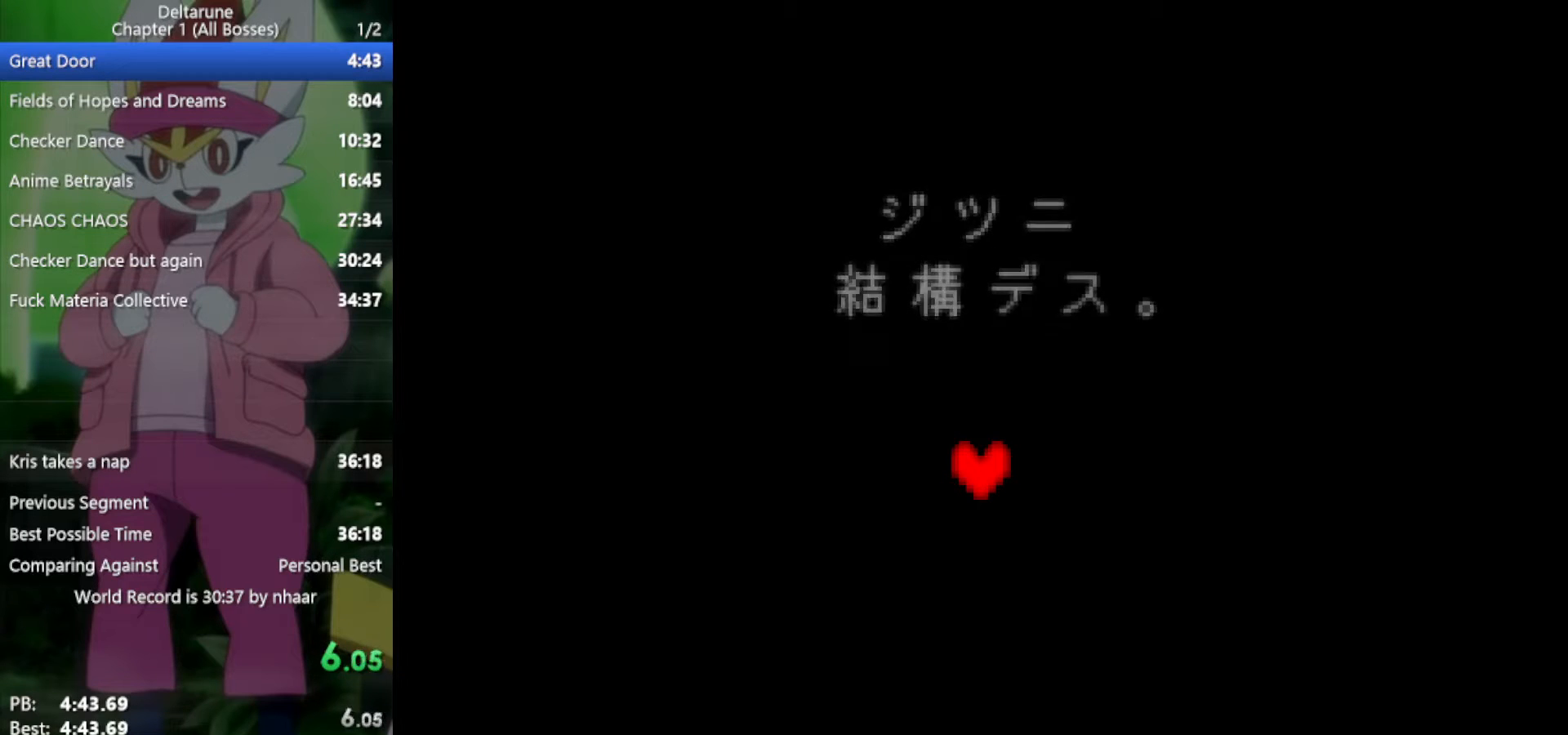
{"keys": ["x"], "events": [[17, "z", "down"], [67, "return", "down"], [117, "return", "up"], [117, "z", "up"], [200, "z", "down"], [250, "return", "down"], [300, "return", "up"], [300, "z", "up"], [383, "return", "down"], [383, "z", "down"], [483, "return", "up"], [483, "z", "up"]]}
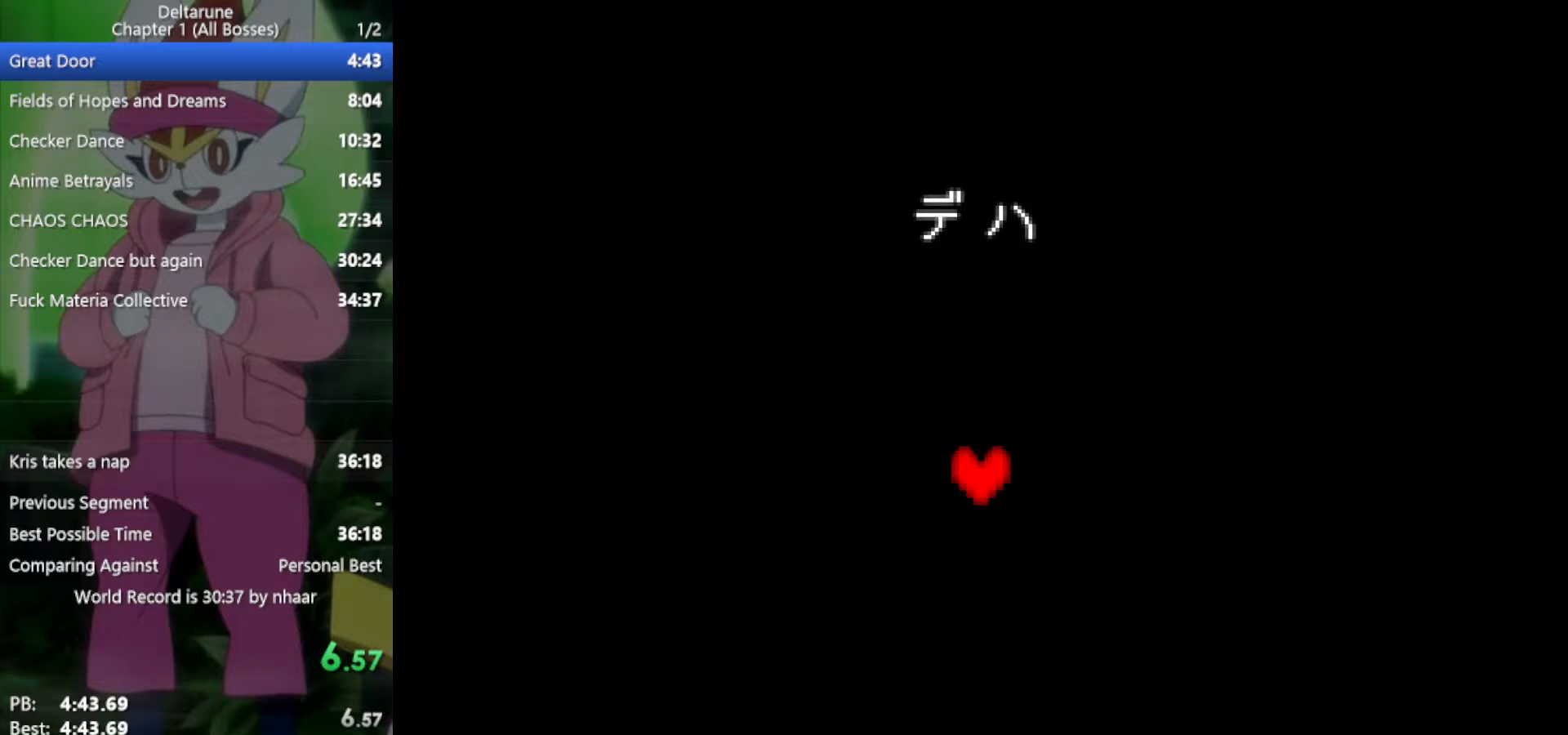
{"keys": ["x"], "events": [[67, "return", "down"], [67, "z", "down"], [117, "return", "up"], [167, "z", "up"], [217, "return", "down"], [250, "z", "down"], [300, "return", "up"], [300, "z", "up"], [400, "return", "down"], [400, "z", "down"], [433, "return", "up"], [483, "z", "up"]]}
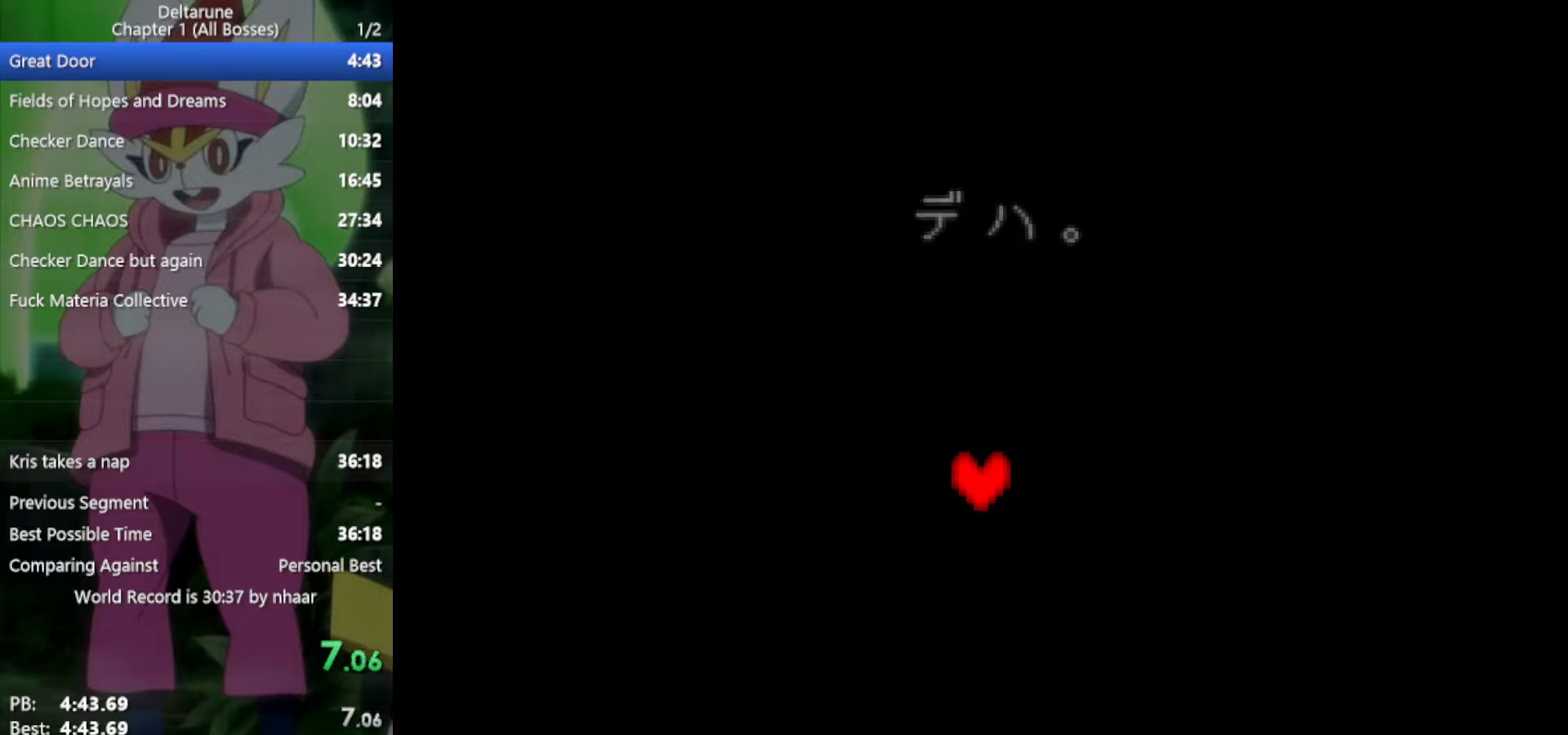
{"keys": ["x"], "events": [[33, "return", "down"], [83, "z", "down"], [117, "return", "up"], [117, "z", "up"], [217, "return", "down"], [267, "z", "down"], [300, "return", "up"], [300, "z", "up"], [400, "return", "down"], [400, "z", "down"], [450, "return", "up"], [500, "z", "up"]]}
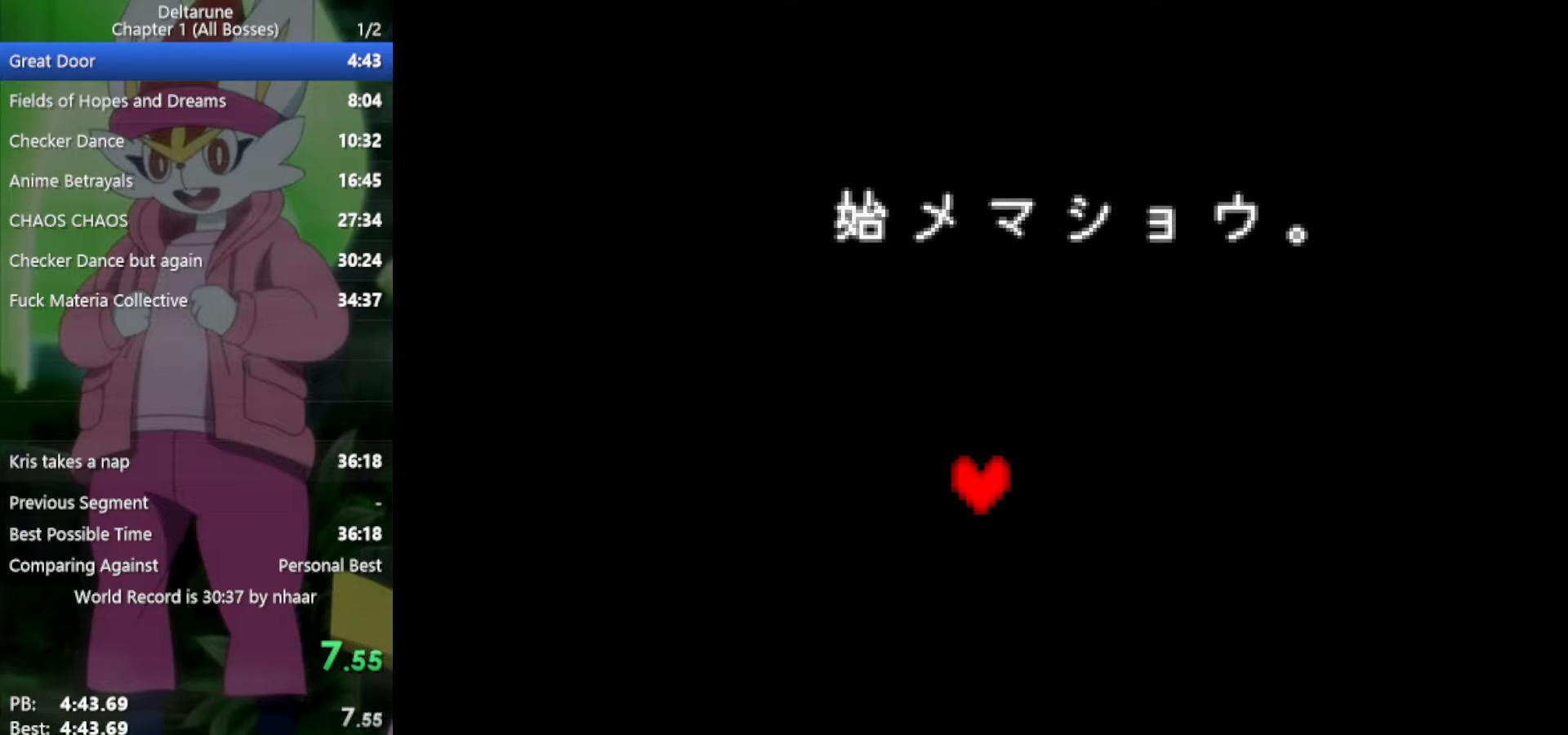
{"keys": ["x"], "events": [[33, "return", "down"], [83, "z", "down"], [133, "return", "up"], [183, "z", "up"], [217, "return", "down"], [267, "return", "up"], [267, "z", "down"], [317, "z", "up"], [367, "return", "down"], [450, "return", "up"], [450, "z", "down"], [500, "z", "up"]]}
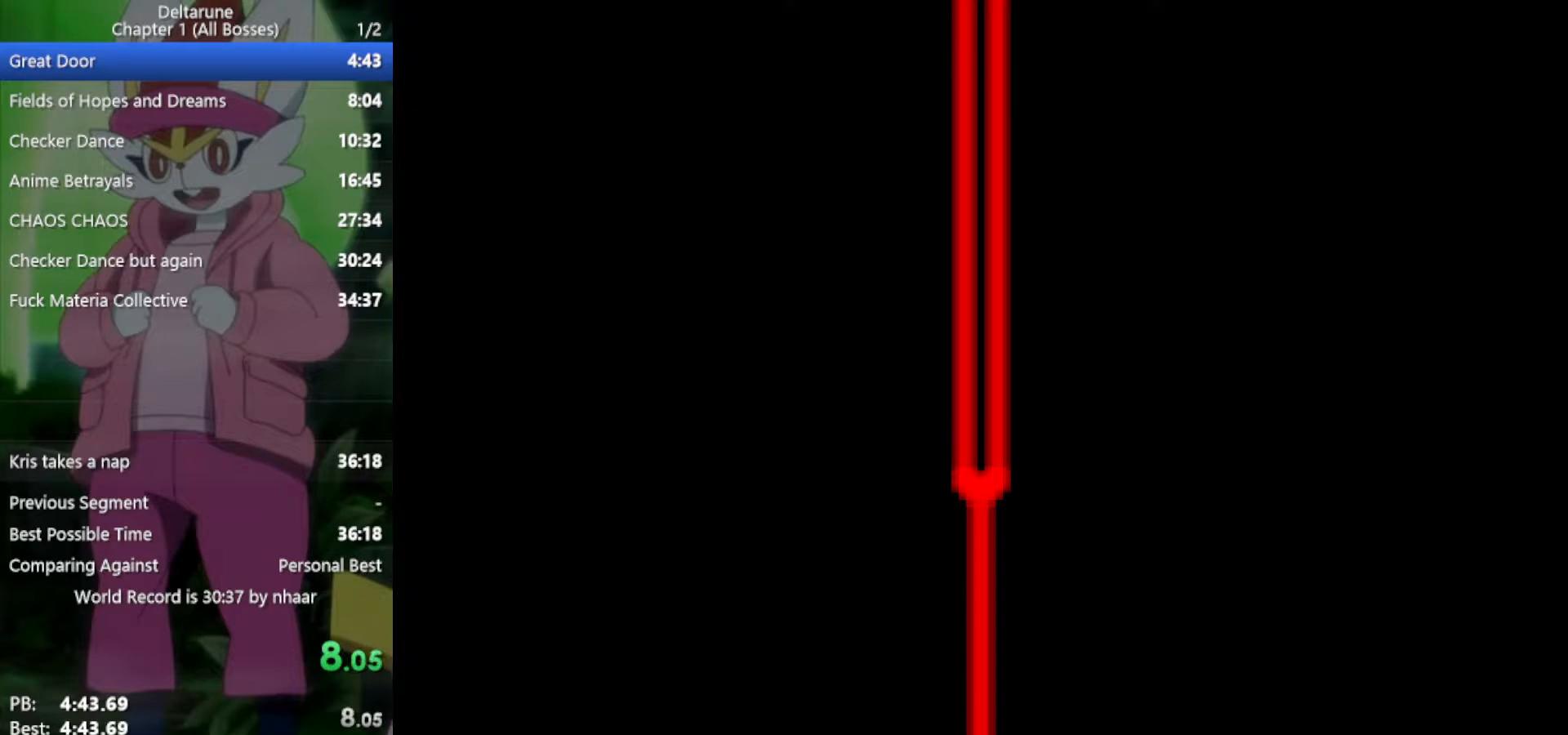
{"keys": ["x", "z"], "events": [[50, "return", "down"], [83, "z", "down"], [133, "return", "up"], [183, "return", "down"], [233, "z", "up"], [267, "return", "up"], [317, "z", "down"], [367, "return", "down"], [367, "z", "up"], [450, "return", "up"], [450, "z", "down"]]}
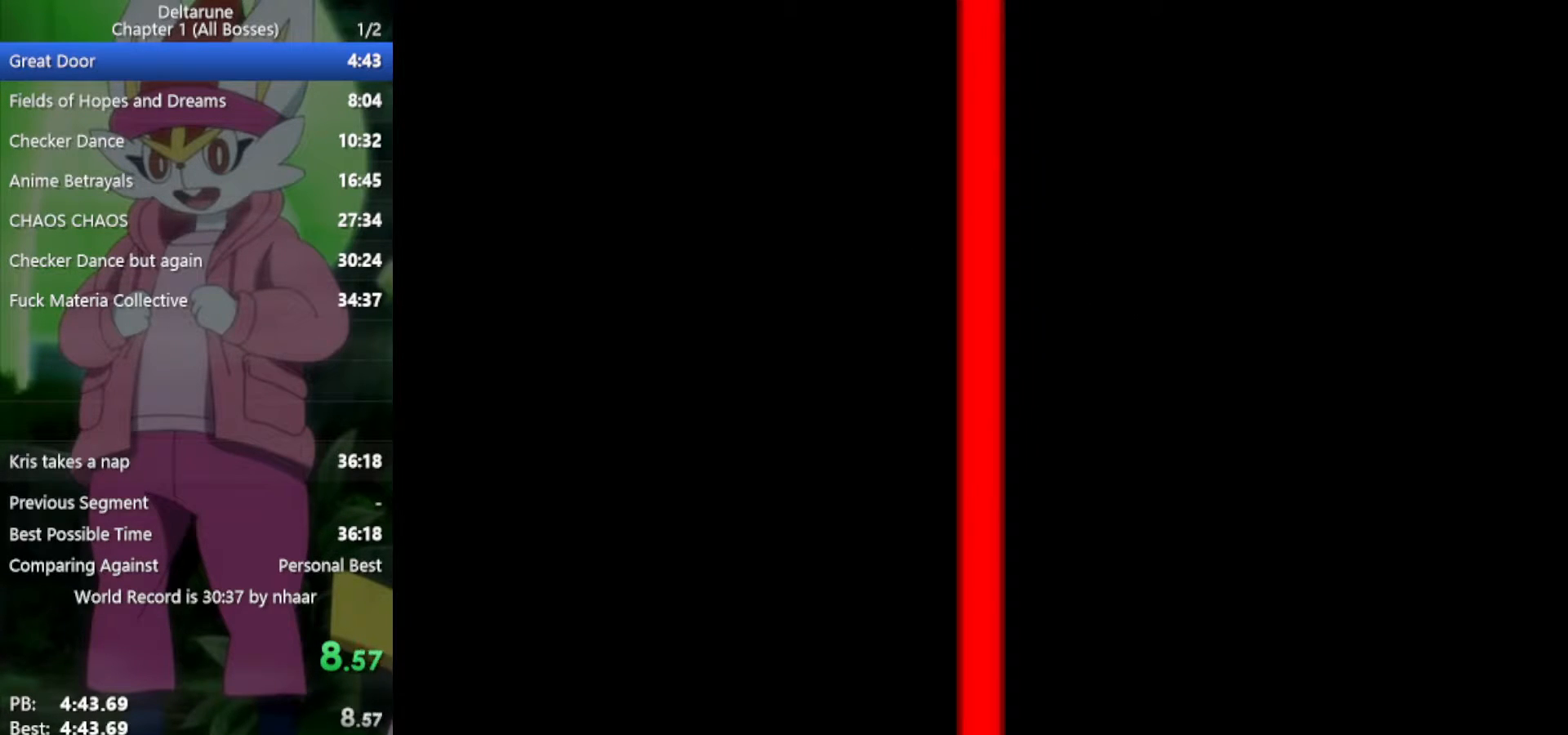
{"keys": ["x"], "events": [[50, "return", "down"], [83, "z", "up"], [133, "return", "up"], [183, "return", "down"], [183, "z", "down"], [267, "return", "up"], [267, "z", "up"], [367, "return", "down"], [367, "z", "down"], [417, "return", "up"], [450, "z", "up"]]}
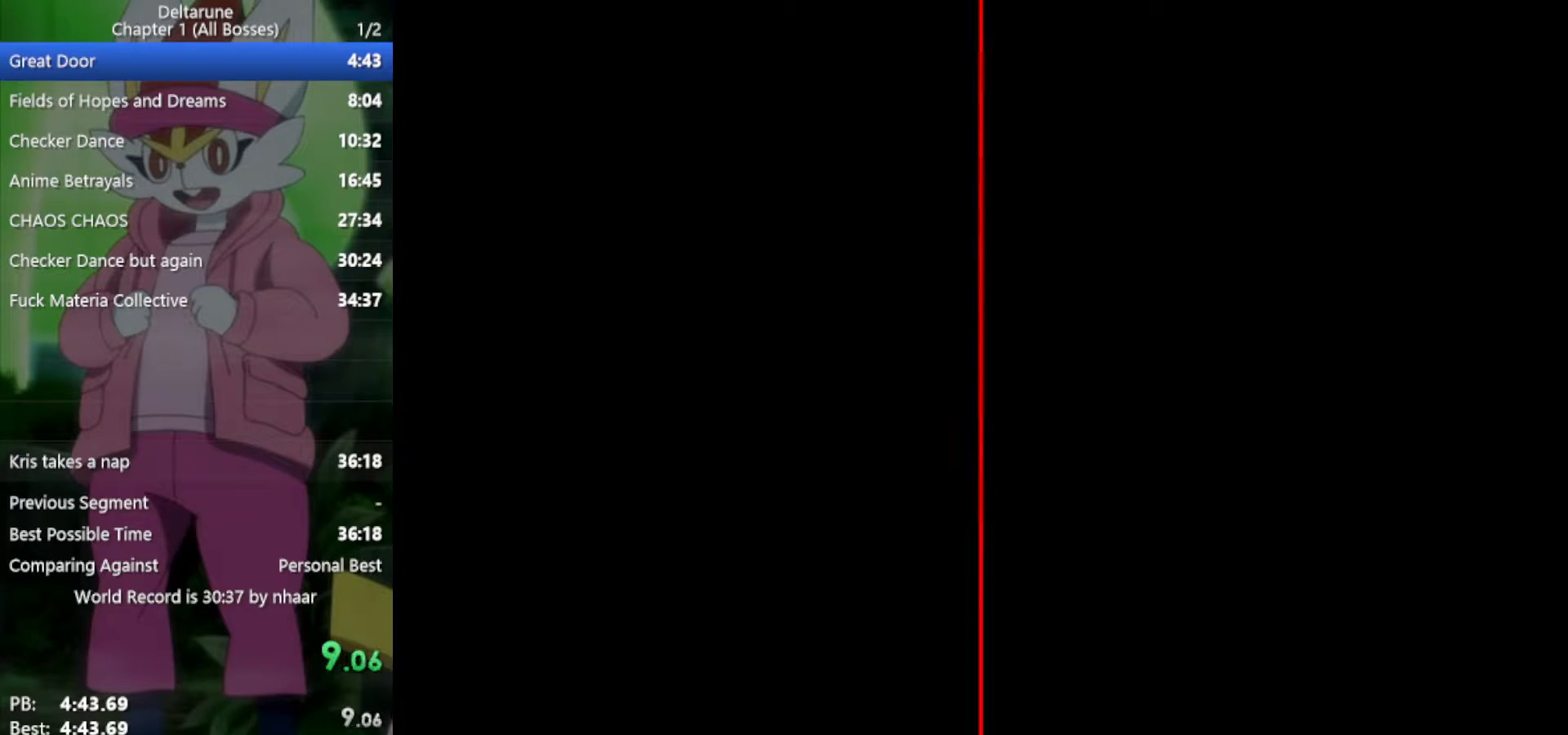
{"keys": ["x"], "events": [[50, "return", "down"], [50, "z", "down"], [100, "return", "up"], [133, "z", "up"], [183, "return", "down"], [233, "z", "down"], [267, "return", "up"], [267, "z", "up"], [367, "return", "down"], [417, "return", "up"], [417, "z", "down"], [450, "z", "up"]]}
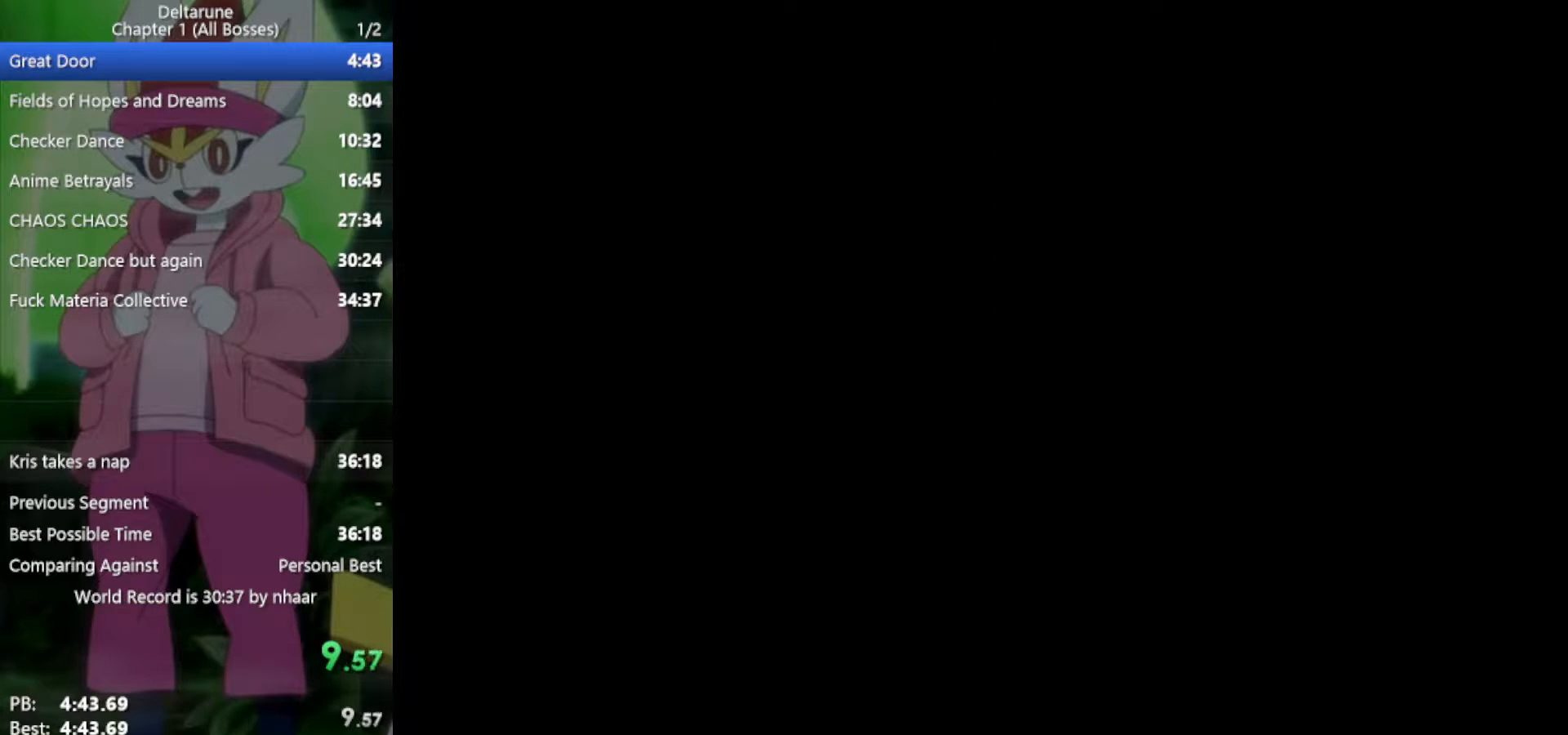
{"keys": ["x"], "events": [[50, "return", "down"], [100, "return", "up"], [100, "z", "down"], [183, "z", "up"], [233, "return", "down"], [267, "return", "up"], [267, "z", "down"], [367, "z", "up"], [417, "return", "down"], [450, "return", "up"], [450, "z", "down"], [500, "z", "up"]]}
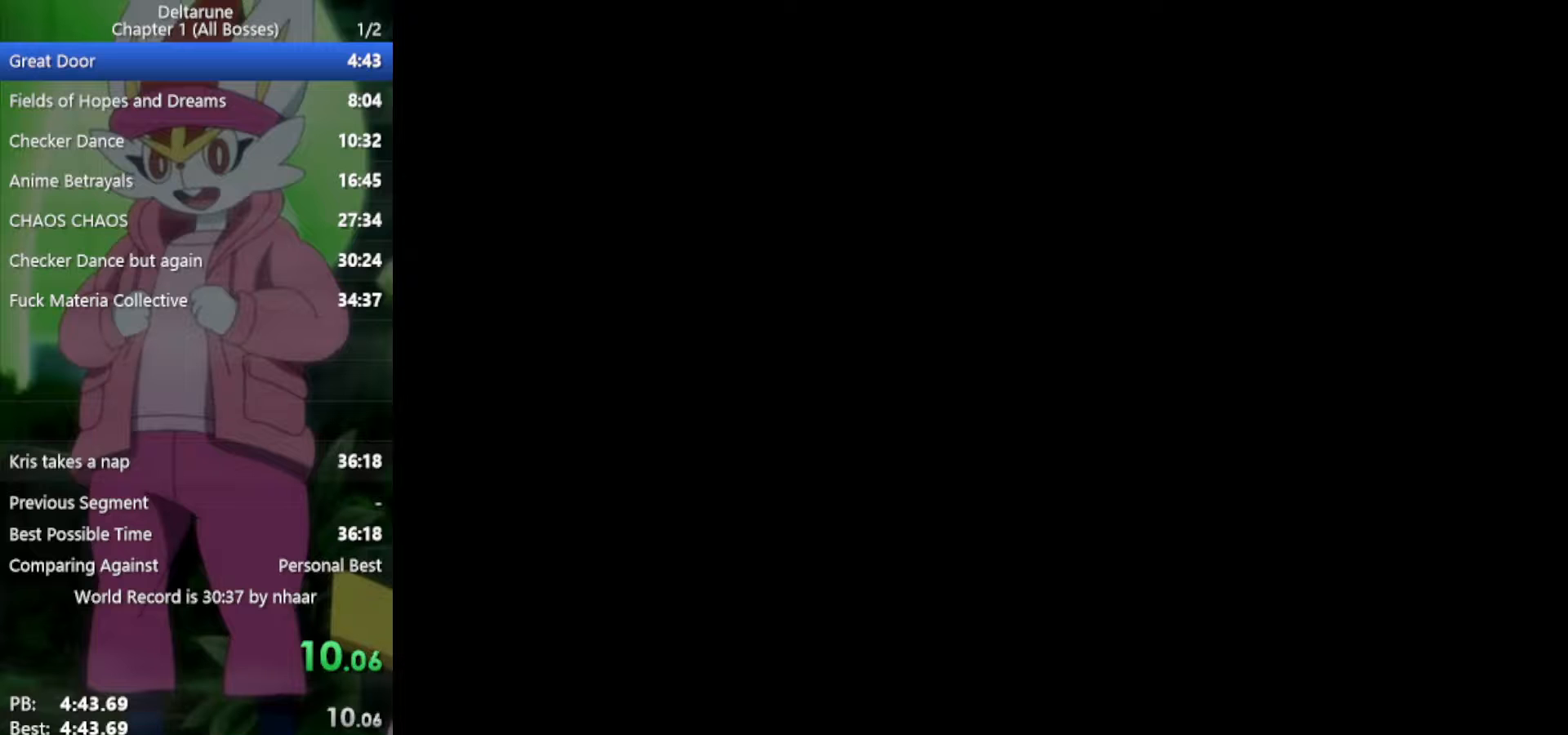
{"keys": ["x", "z"], "events": [[83, "return", "down"], [133, "return", "up"], [133, "z", "down"], [183, "z", "up"], [283, "return", "down"], [283, "z", "down"], [317, "return", "up"], [367, "z", "up"], [417, "return", "down"], [467, "z", "down"], [500, "return", "up"]]}
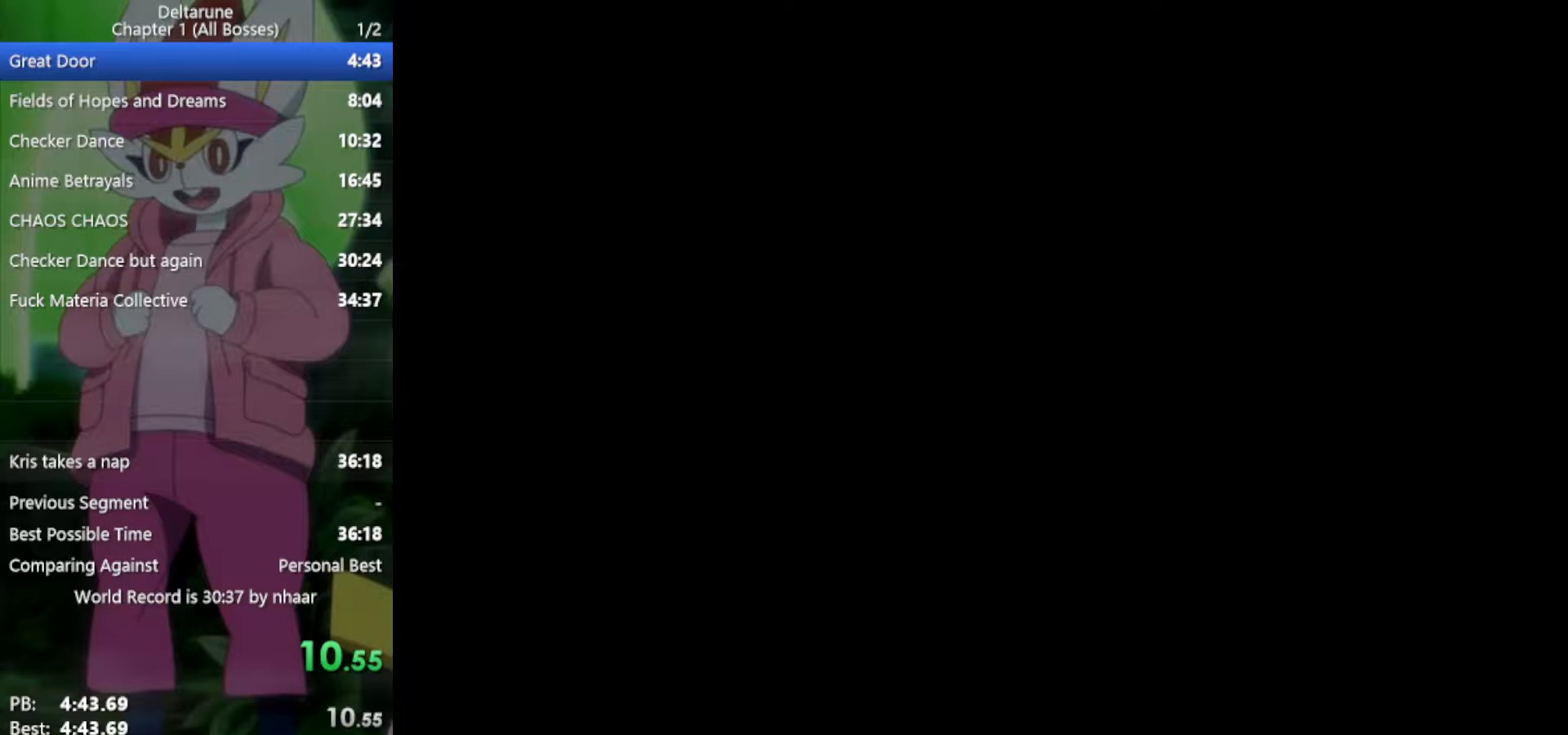
{"keys": ["return", "x", "z"], "events": [[50, "z", "up"], [100, "return", "down"], [150, "z", "down"], [183, "return", "up"], [183, "z", "up"], [283, "return", "down"], [283, "z", "down"], [333, "return", "up"], [367, "z", "up"], [467, "return", "down"], [467, "z", "down"]]}
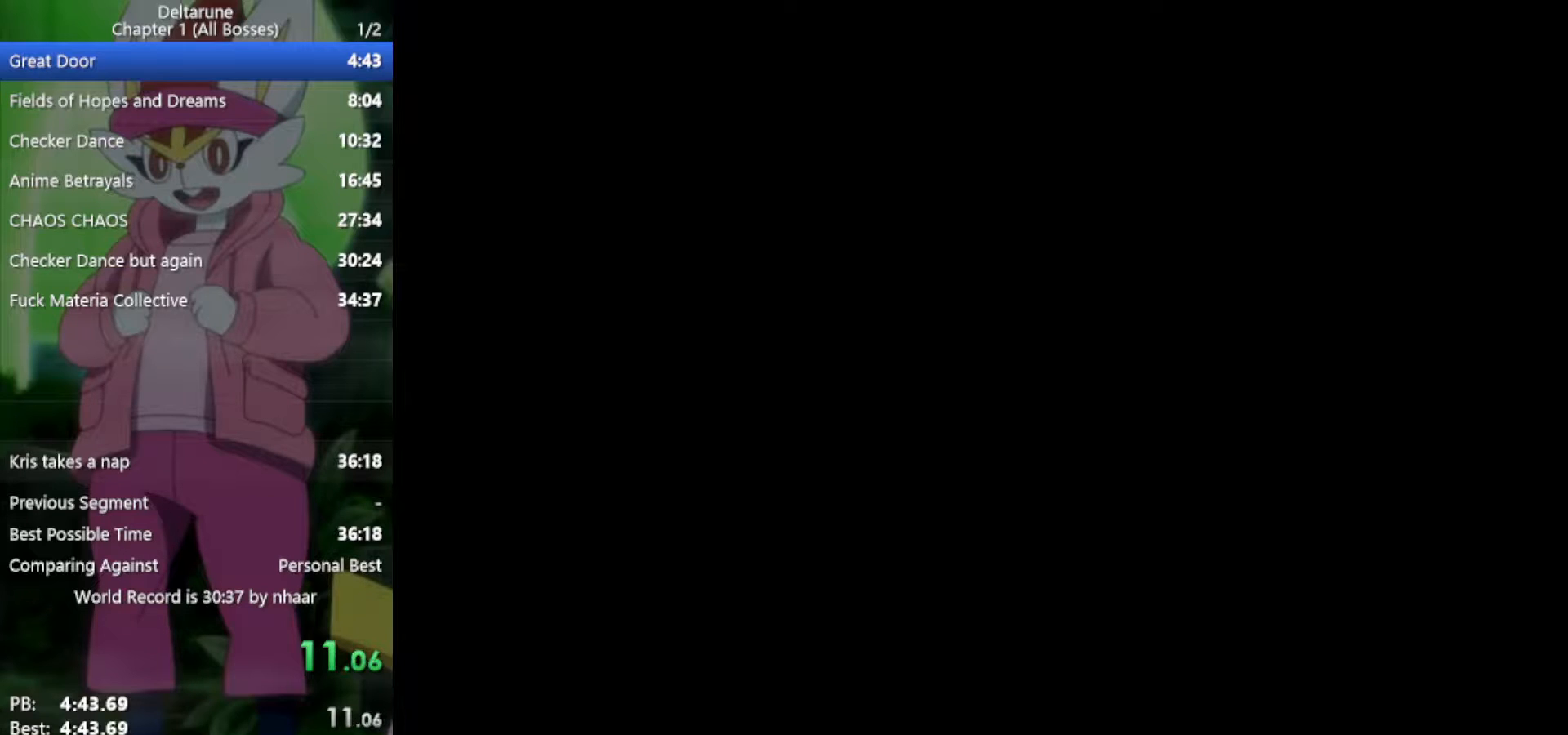
{"keys": ["x"], "events": [[17, "z", "up"], [50, "return", "up"], [100, "z", "down"], [183, "return", "down"], [183, "z", "up"], [233, "return", "up"], [333, "return", "down"], [333, "z", "down"], [417, "return", "up"], [417, "z", "up"]]}
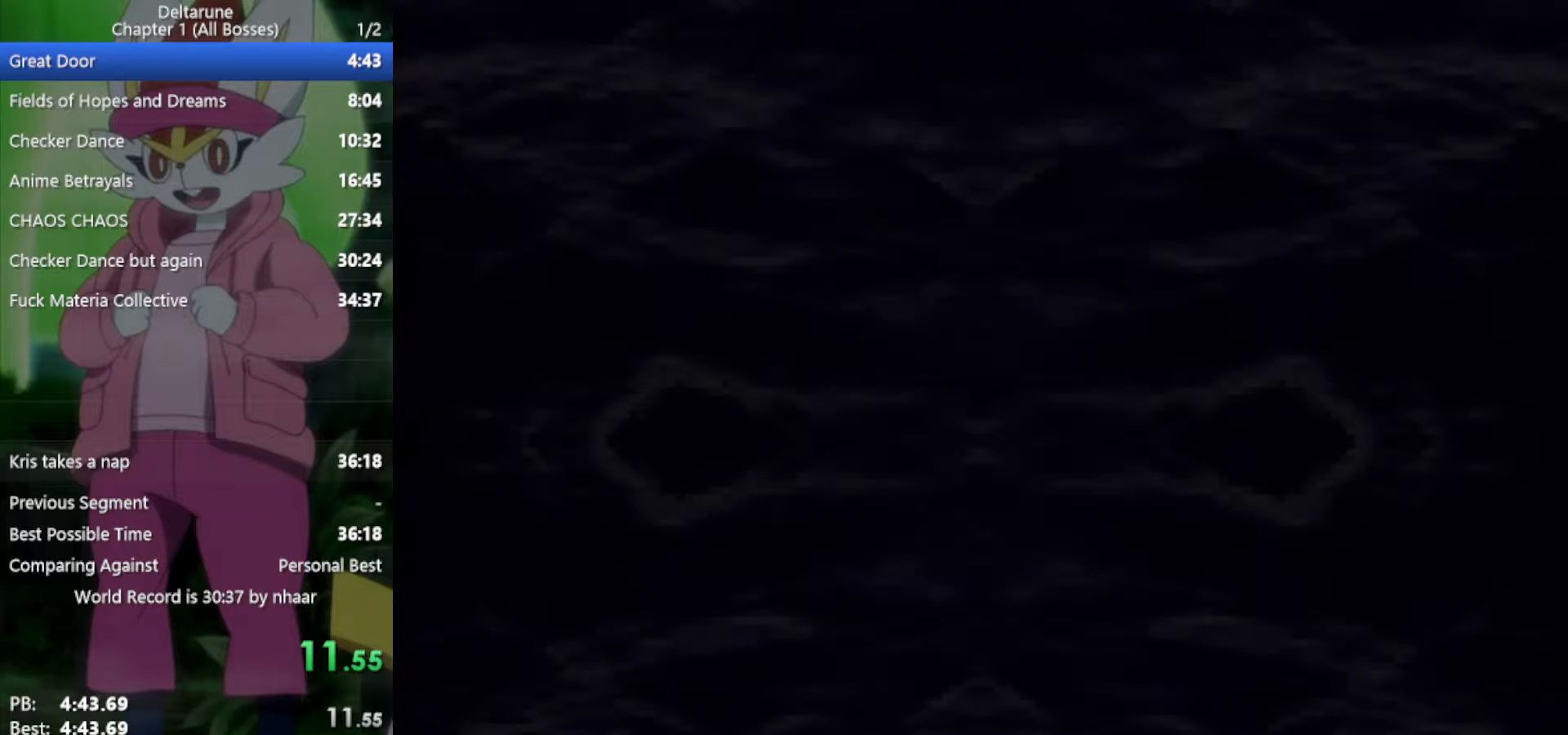
{"keys": ["x"], "events": [[17, "return", "down"], [17, "z", "down"], [50, "return", "up"], [100, "z", "up"], [200, "return", "down"], [200, "z", "down"], [233, "return", "up"], [283, "z", "up"], [333, "return", "down"], [383, "z", "down"], [417, "return", "up"], [467, "z", "up"]]}
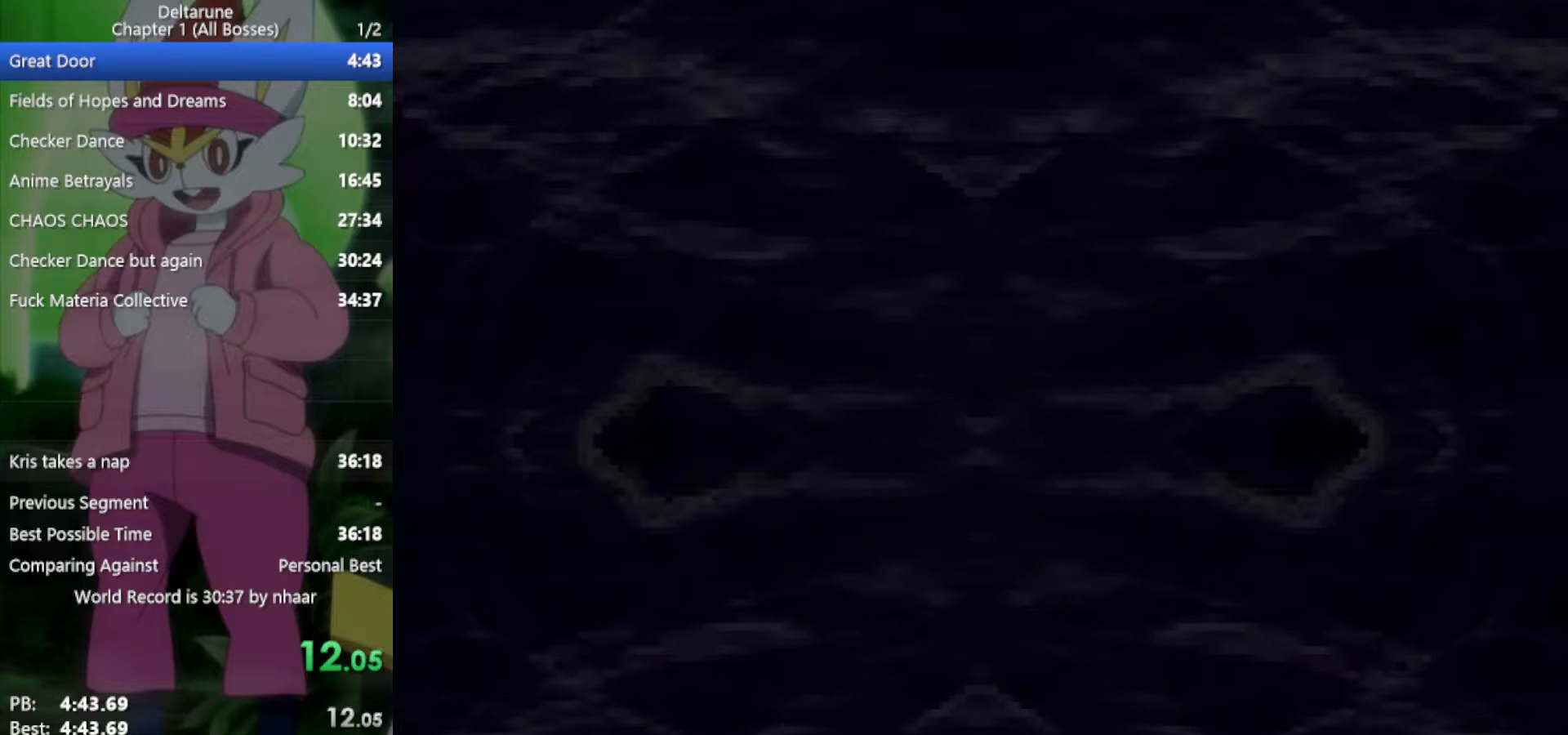
{"keys": ["x", "z"], "events": [[17, "return", "down"], [67, "return", "up"], [67, "z", "down"], [150, "z", "up"], [200, "return", "down"], [250, "return", "up"], [250, "z", "down"], [333, "return", "down"], [333, "z", "up"], [417, "return", "up"], [417, "z", "down"]]}
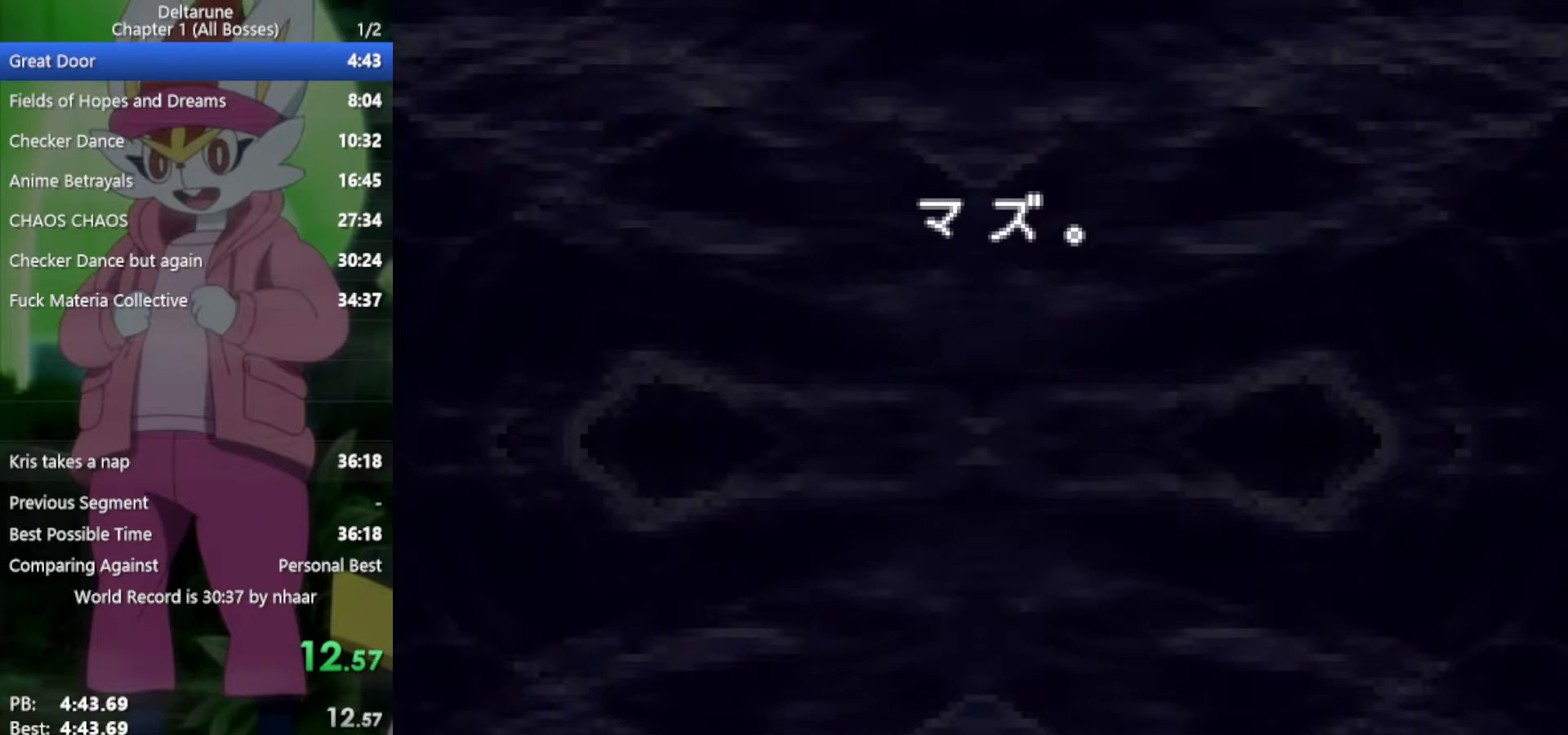
{"keys": ["x", "z"], "events": [[17, "return", "down"], [17, "z", "up"], [67, "return", "up"], [100, "z", "down"], [150, "return", "down"], [200, "z", "up"], [250, "return", "up"], [300, "z", "down"], [333, "return", "down"], [383, "return", "up"], [383, "z", "up"], [467, "z", "down"]]}
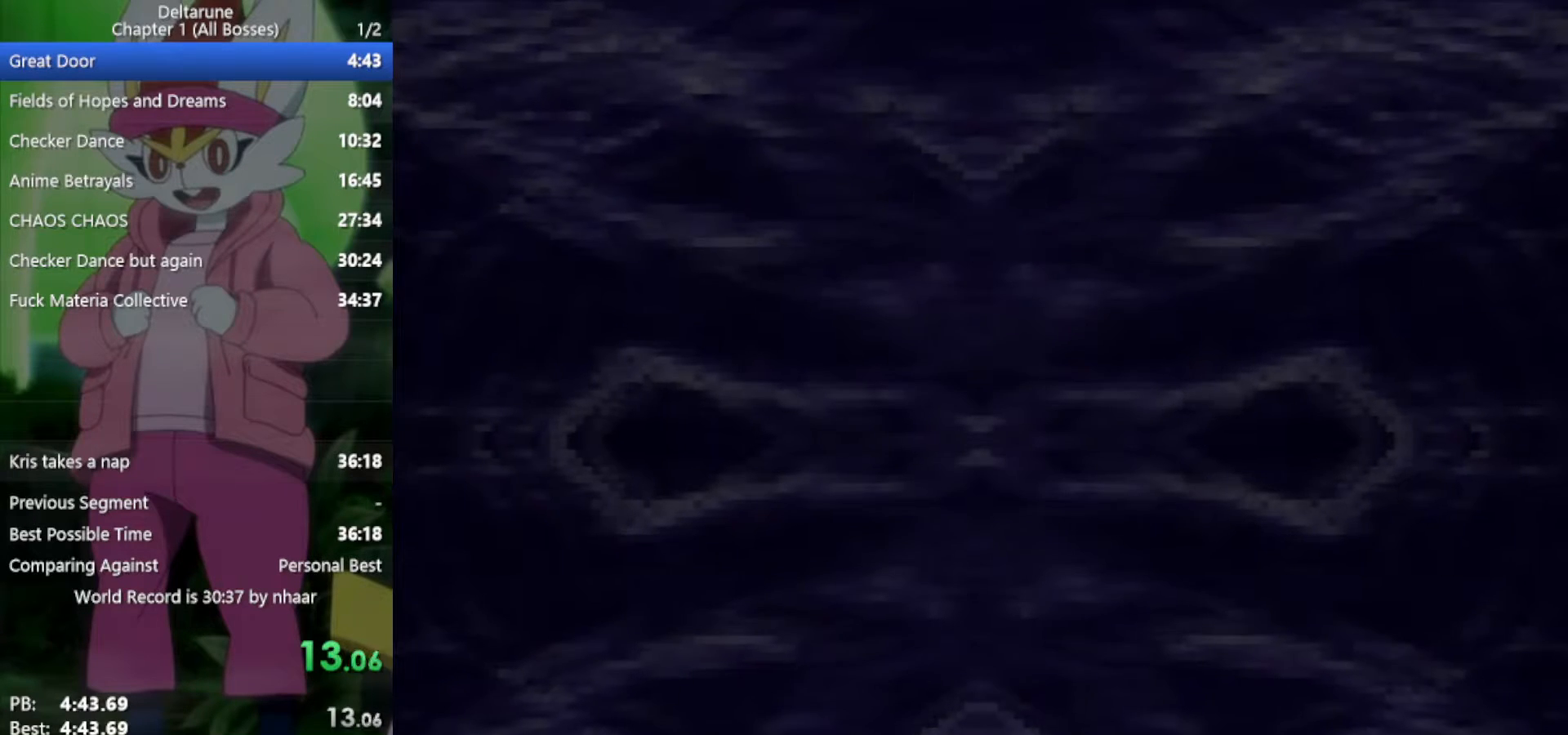
{"keys": ["x"], "events": [[17, "return", "down"], [67, "return", "up"], [67, "z", "up"], [167, "return", "down"], [167, "z", "down"], [250, "return", "up"], [250, "z", "up"], [350, "return", "down"], [350, "z", "down"], [383, "return", "up"], [433, "z", "up"]]}
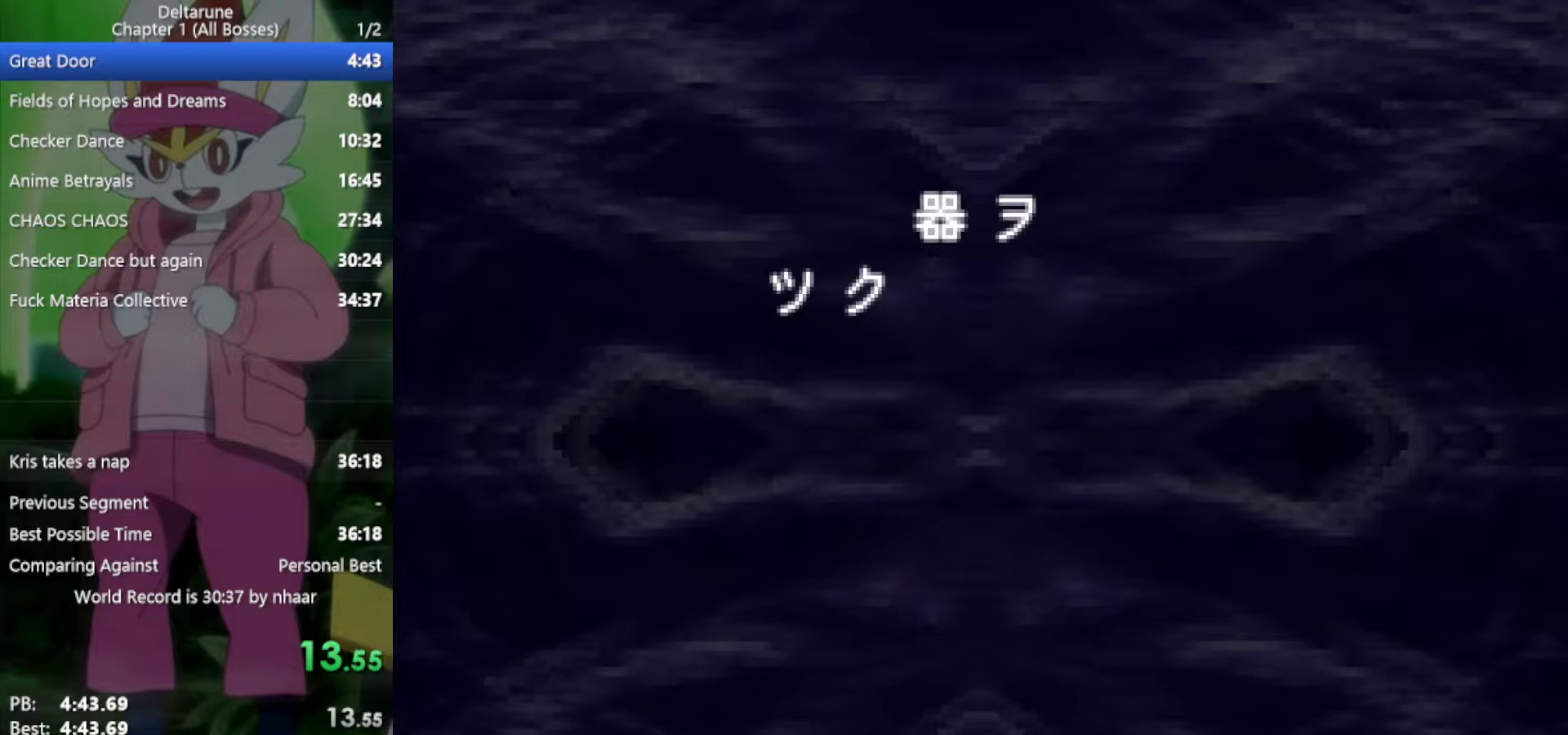
{"keys": ["return", "x"], "events": [[33, "return", "down"], [33, "z", "down"], [67, "return", "up"], [117, "z", "up"], [167, "return", "down"], [200, "z", "down"], [250, "return", "up"], [300, "z", "up"], [350, "return", "down"], [383, "z", "down"], [433, "return", "up"], [483, "return", "down"], [483, "z", "up"]]}
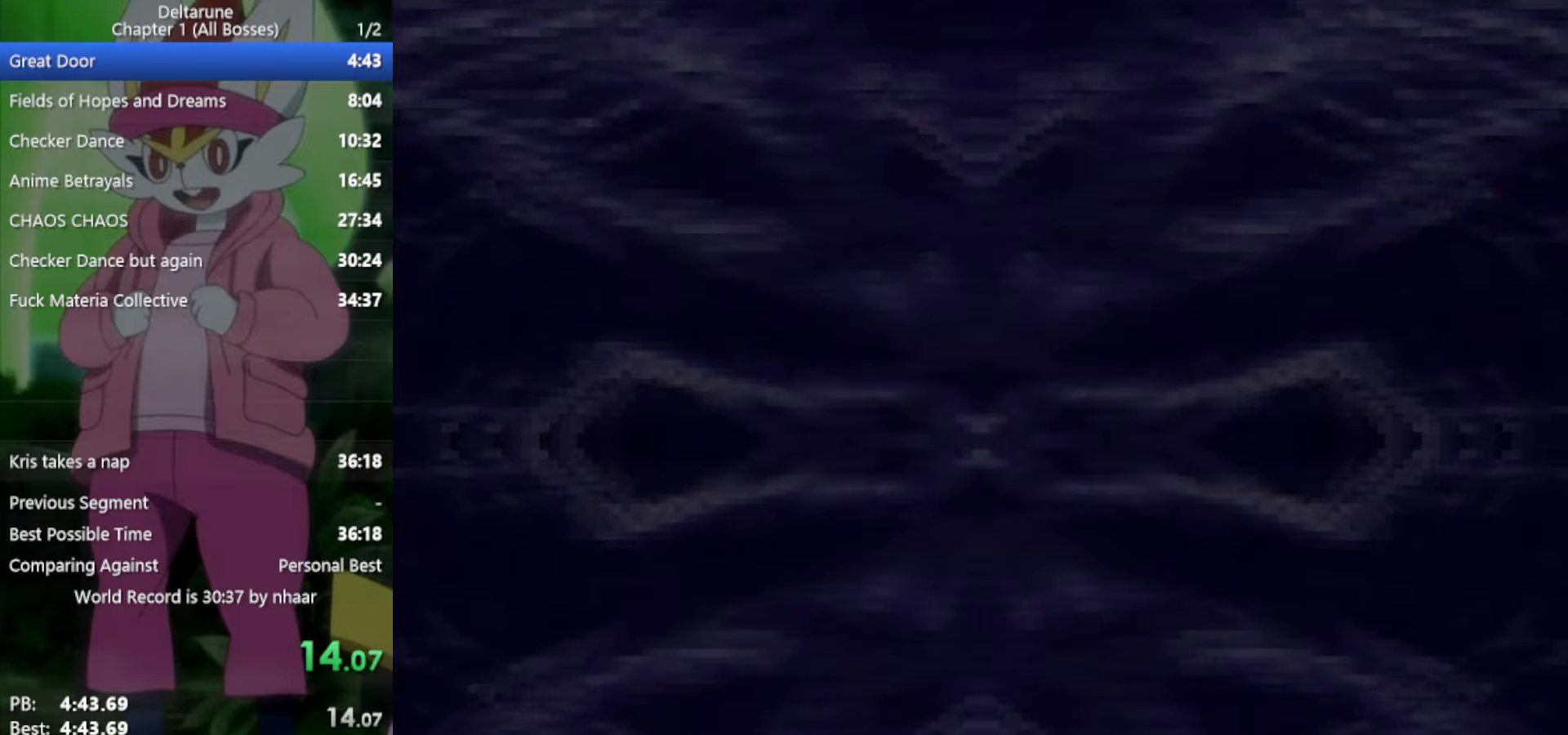
{"keys": ["x", "z"], "events": [[67, "return", "up"], [67, "z", "down"], [167, "return", "down"], [167, "z", "up"], [250, "return", "up"], [250, "z", "down"], [350, "return", "down"], [350, "z", "up"], [433, "return", "up"], [433, "z", "down"]]}